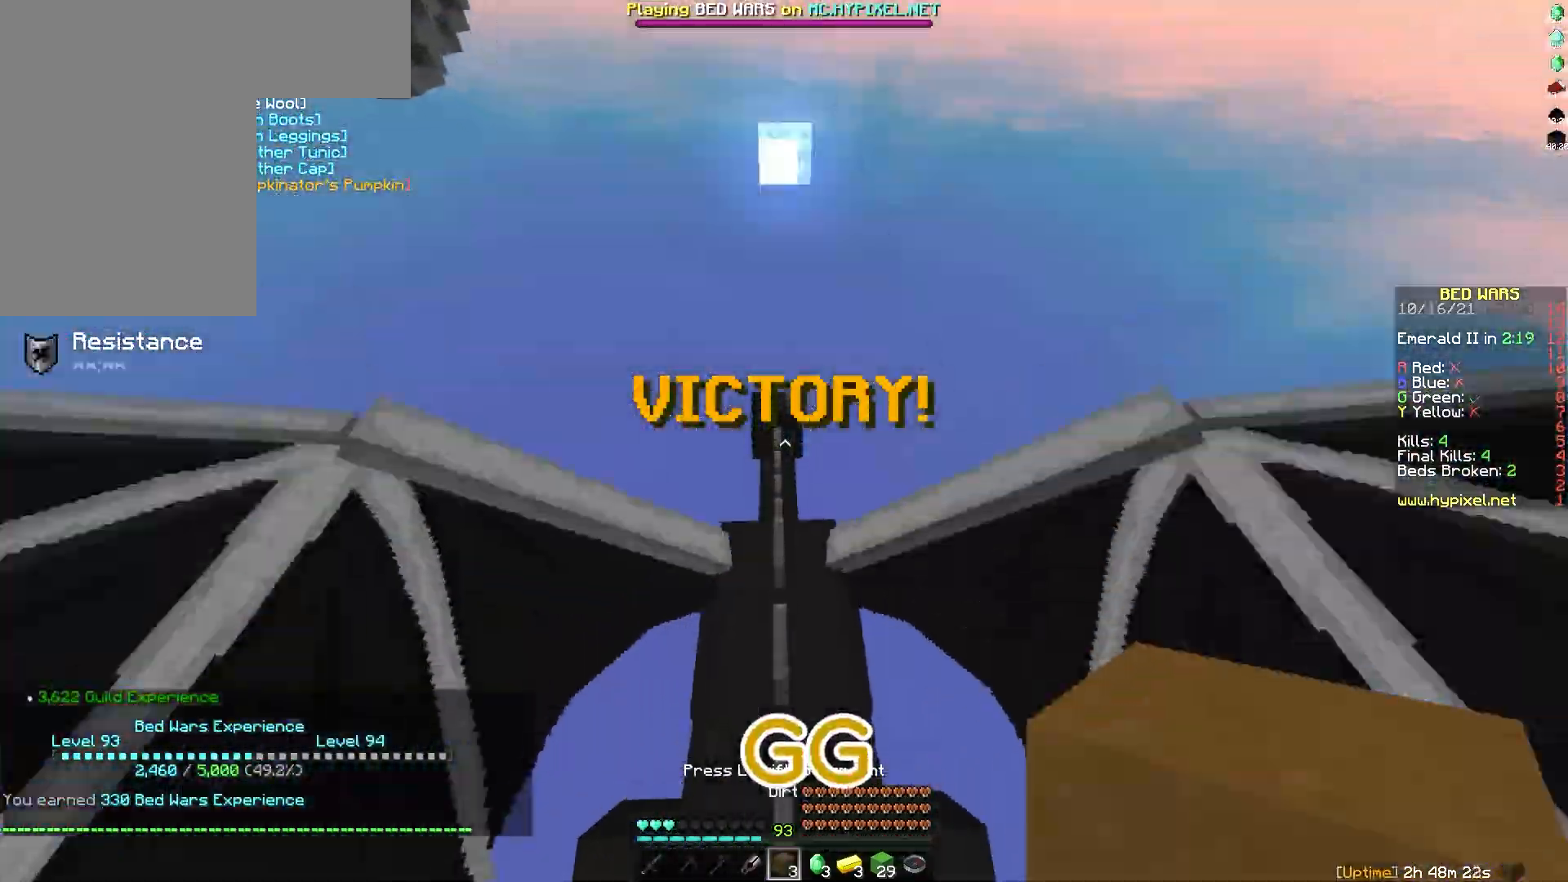
Gameplay with keyboard and mouse; each line is a JSON object with the keys and mouse buttons held at the frame after it. "events" lists presses ("down") and releases ("up") of "a", "d", "s", "space", "w", "mouse_left" and "mouse_right" between this image and that frame as [ms after this image, input, new state], when the widget could be followed in between. "mouse_left", "mouse_right" = the "left", "right" buttons of the "mouse" list. No other keys are recorded. Fast repeated clicks can show as one long hold. Mouse movement is not recorded.
{"keys": ["a", "w"], "mouse": [], "events": [[117, "w", "down"], [183, "space", "down"], [300, "space", "up"], [367, "a", "down"]]}
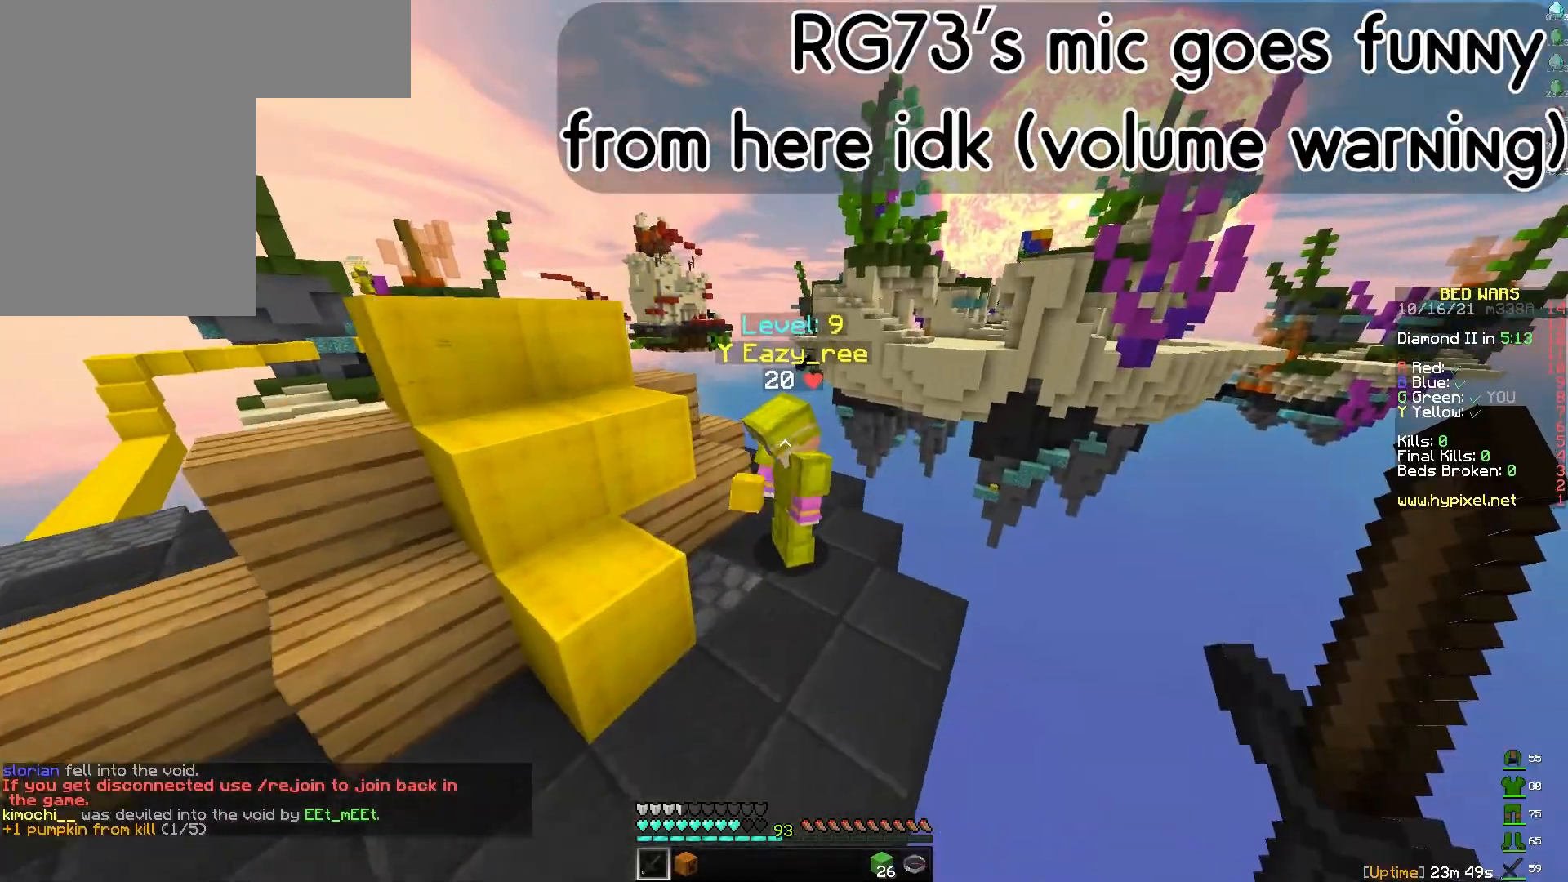
{"keys": ["d", "w"], "mouse": [], "events": [[50, "mouse_left", "down"], [83, "mouse_left", "up"], [133, "a", "up"], [183, "mouse_left", "down"], [183, "mouse_right", "down"], [200, "mouse_right", "up"], [217, "mouse_left", "up"], [217, "w", "up"], [250, "mouse_left", "down"], [283, "mouse_left", "up"], [317, "mouse_left", "down"], [317, "mouse_right", "down"], [350, "mouse_left", "up"], [350, "mouse_right", "up"], [367, "w", "down"], [383, "mouse_left", "down"], [417, "mouse_left", "up"], [450, "mouse_left", "down"], [450, "mouse_right", "down"], [483, "d", "down"], [483, "mouse_left", "up"], [483, "mouse_right", "up"]]}
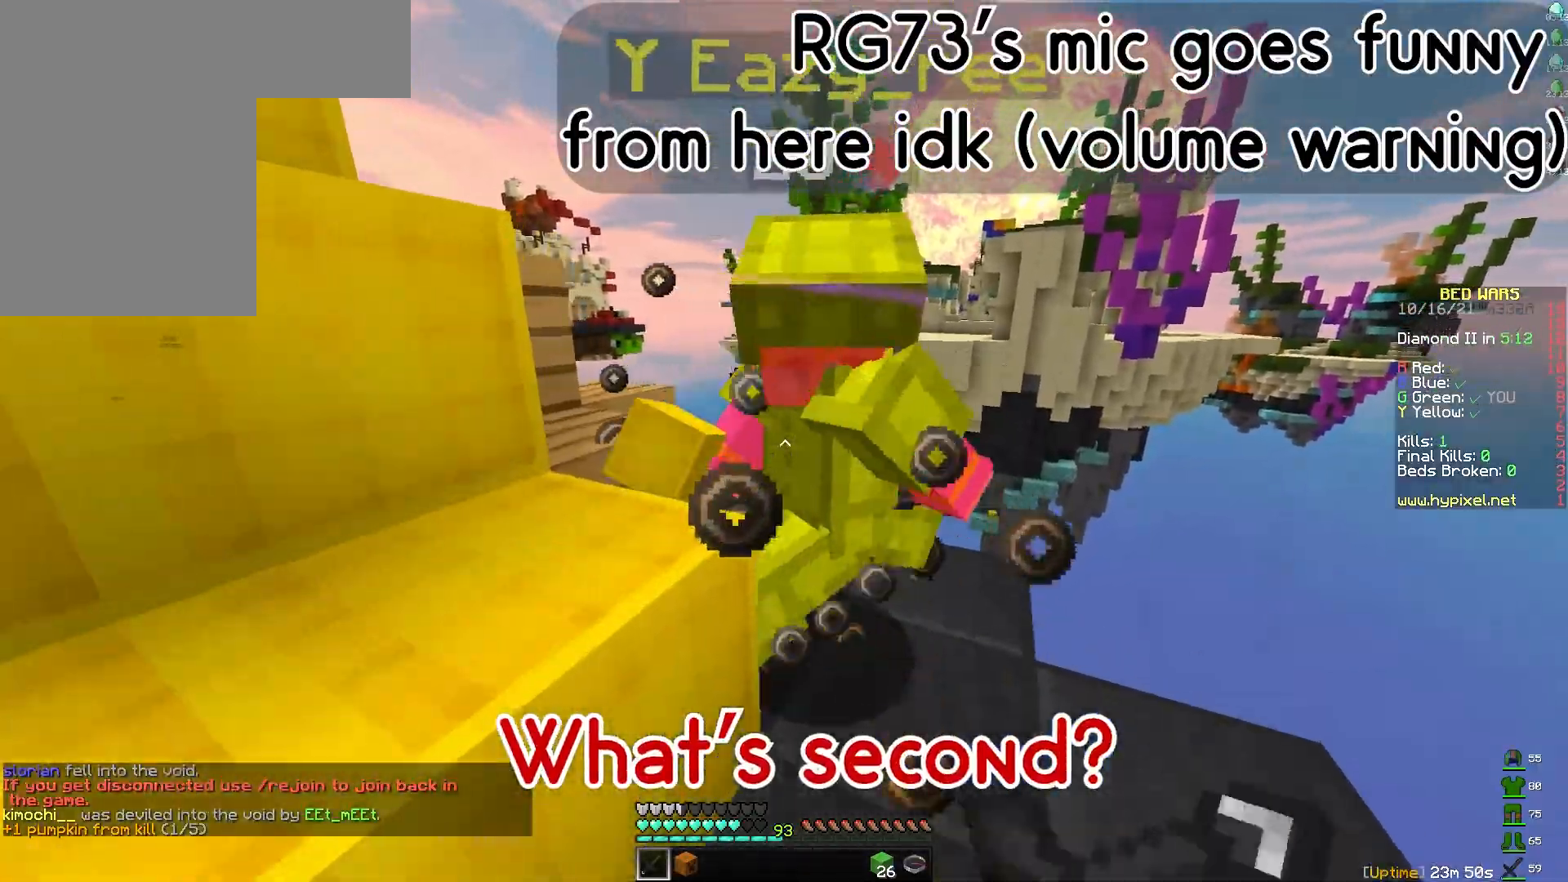
{"keys": ["w"], "mouse": ["left", "right"], "events": [[17, "mouse_left", "down"], [50, "mouse_left", "up"], [83, "d", "up"], [83, "mouse_left", "down"], [83, "mouse_right", "down"], [117, "mouse_right", "up"], [133, "mouse_left", "up"], [150, "mouse_left", "down"], [183, "mouse_left", "up"], [217, "mouse_left", "down"], [217, "mouse_right", "down"], [250, "mouse_left", "up"], [250, "mouse_right", "up"], [283, "mouse_left", "down"], [300, "d", "down"], [333, "mouse_left", "up"], [350, "mouse_left", "down"], [350, "mouse_right", "down"], [383, "mouse_left", "up"], [383, "mouse_right", "up"], [417, "mouse_left", "down"], [433, "d", "up"], [433, "mouse_left", "up"], [467, "mouse_left", "down"], [467, "mouse_right", "down"]]}
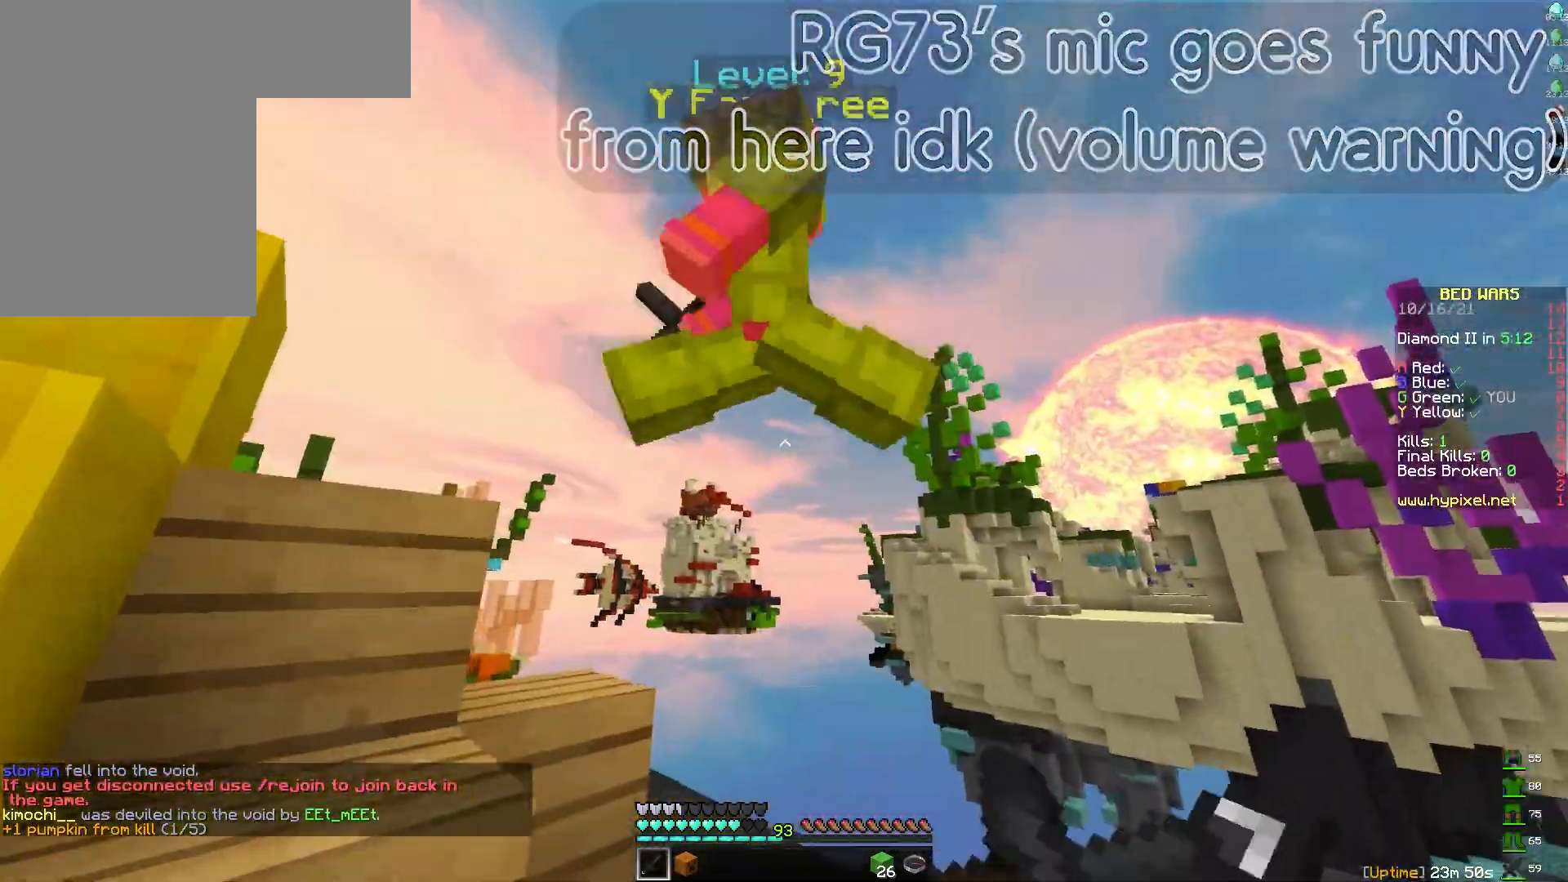
{"keys": [], "mouse": ["left"], "events": [[17, "mouse_left", "up"], [17, "mouse_right", "up"], [50, "mouse_left", "down"], [83, "mouse_left", "up"], [83, "mouse_right", "down"], [100, "mouse_left", "down"], [150, "mouse_left", "up"], [150, "mouse_right", "up"], [183, "mouse_left", "down"], [200, "mouse_left", "up"], [200, "mouse_right", "down"], [250, "mouse_right", "up"], [350, "d", "down"], [433, "w", "up"], [483, "d", "up"], [500, "mouse_left", "down"]]}
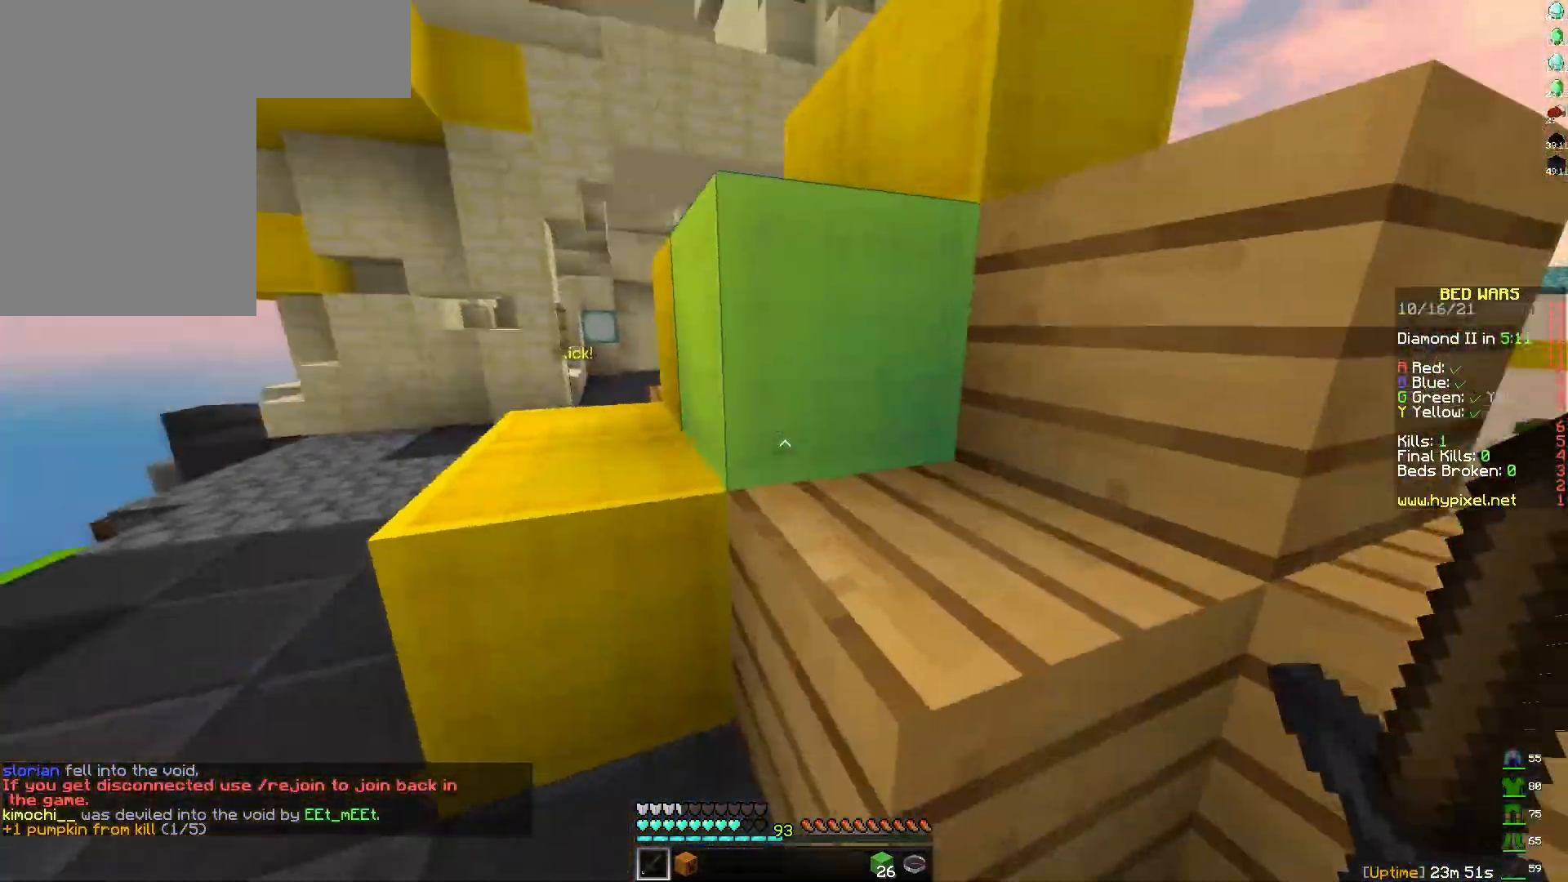
{"keys": [], "mouse": ["left"], "events": [[50, "s", "down"], [100, "a", "down"], [200, "s", "up"], [233, "a", "up"]]}
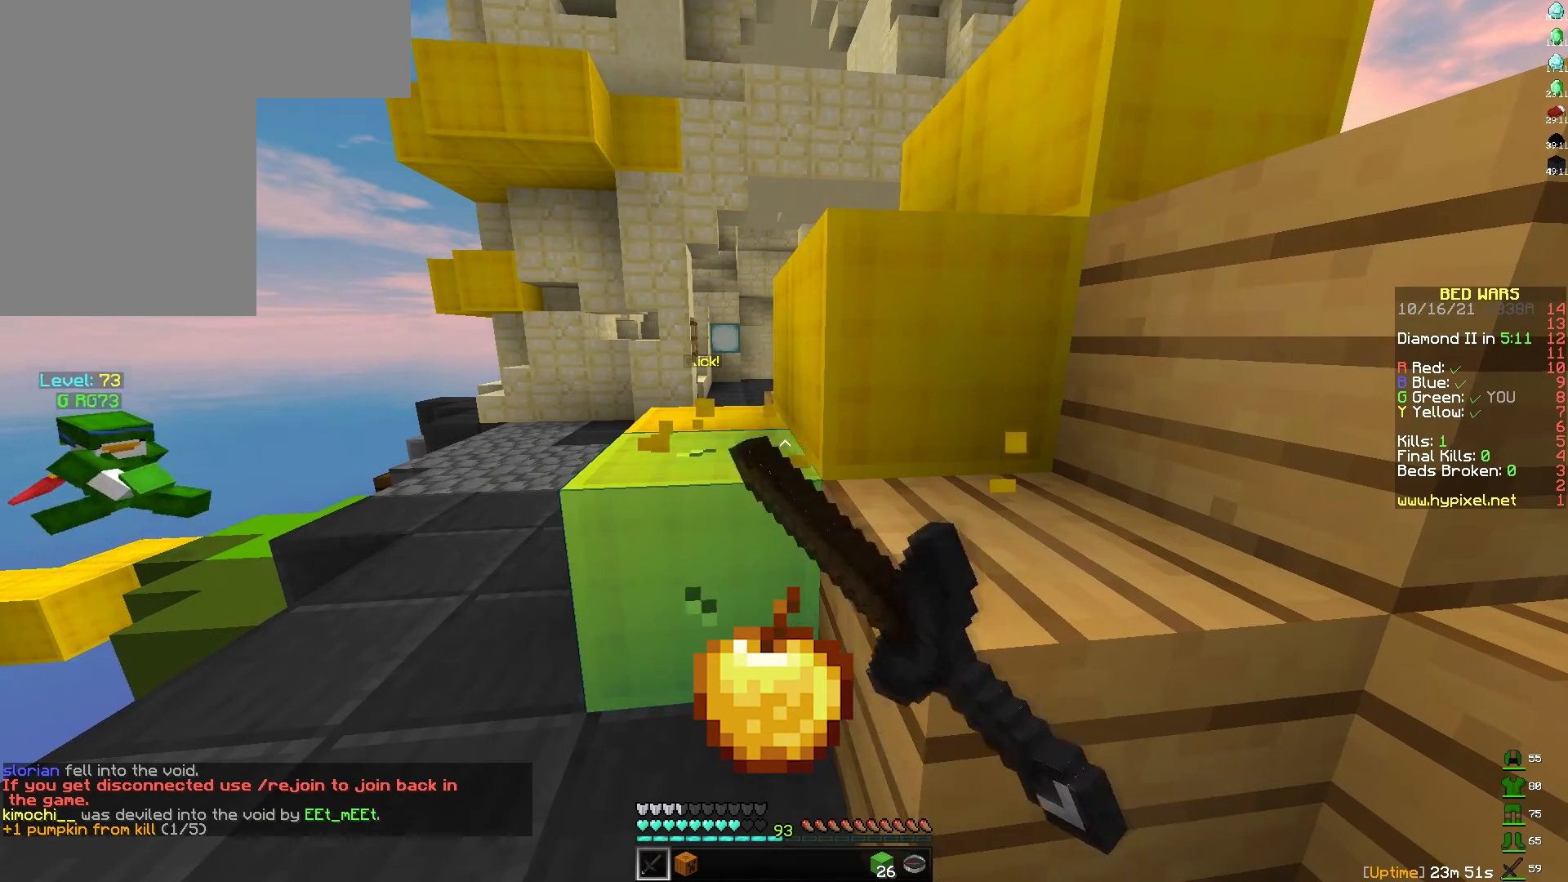
{"keys": [], "mouse": ["left"], "events": [[100, "a", "down"], [117, "w", "down"], [300, "w", "up"], [400, "s", "down"], [433, "a", "up"], [500, "s", "up"]]}
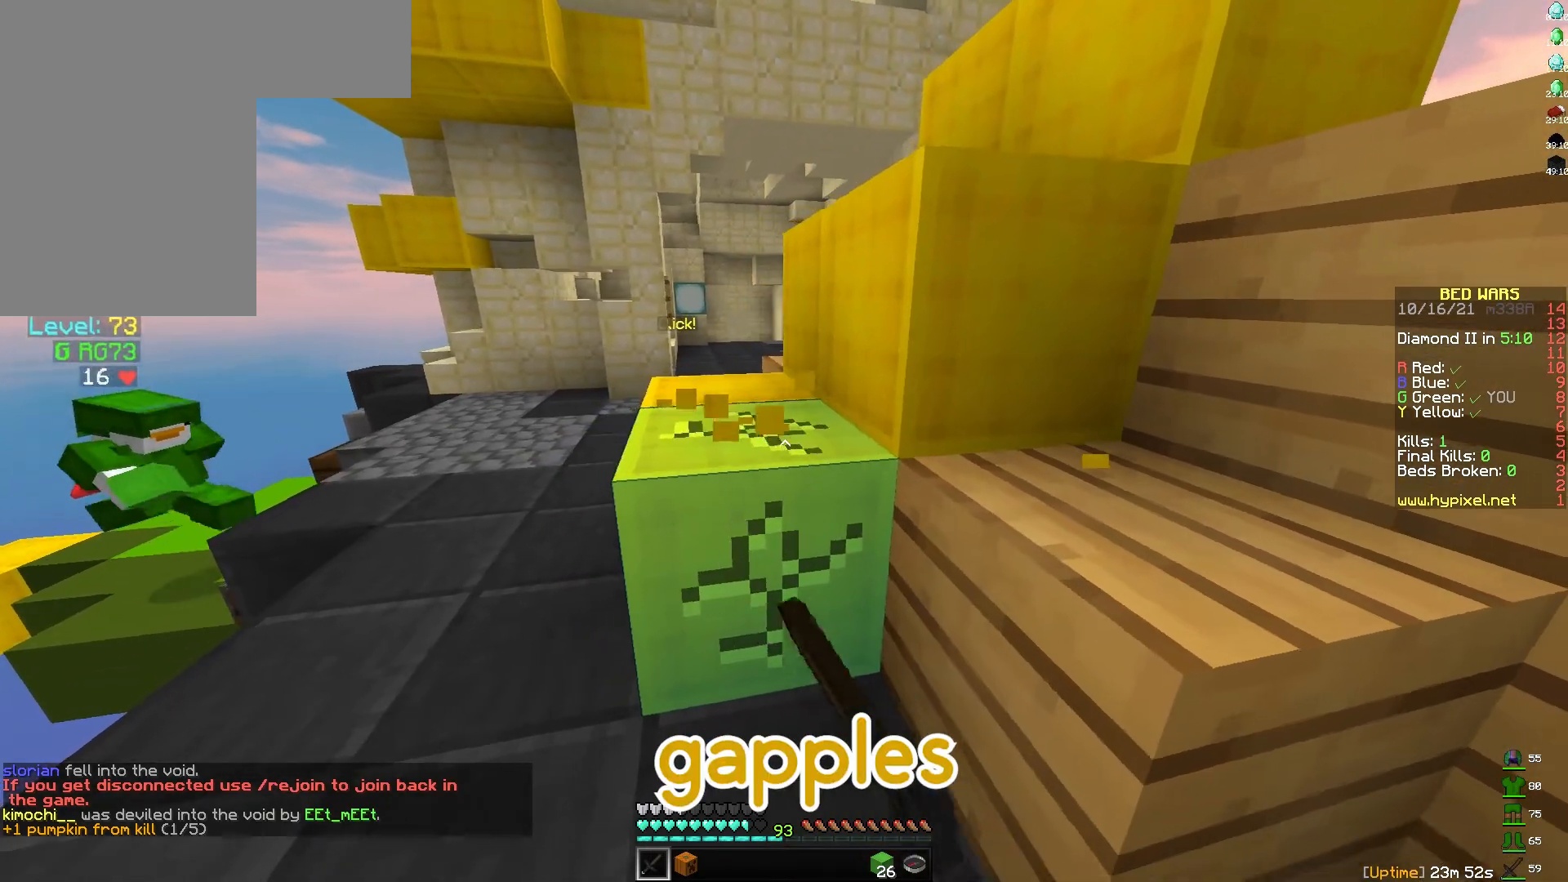
{"keys": ["w"], "mouse": ["left"], "events": [[283, "a", "down"], [283, "w", "down"], [500, "a", "up"]]}
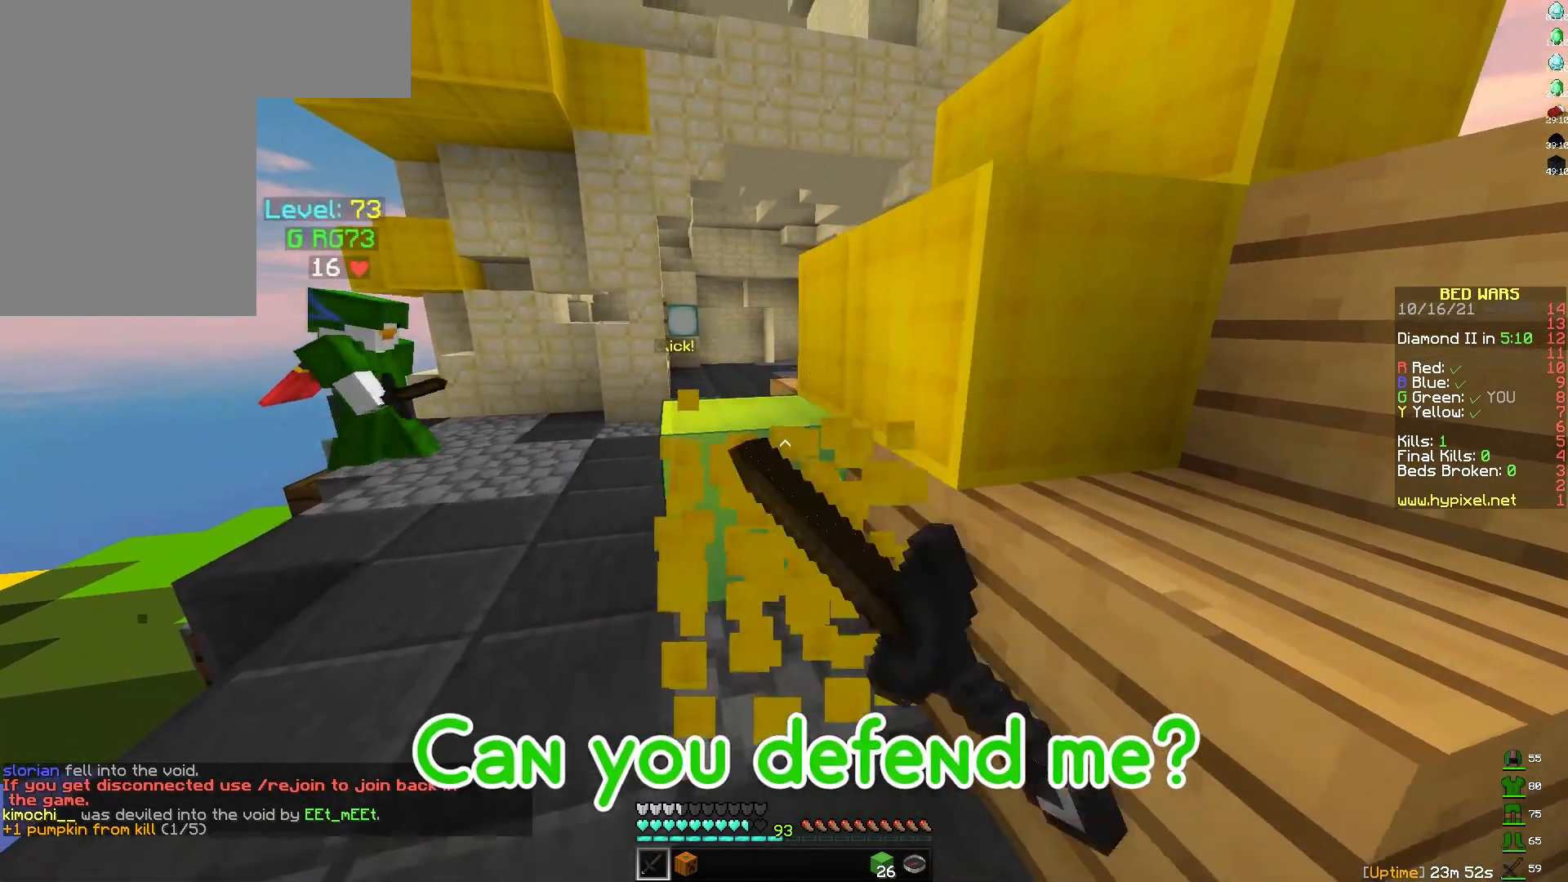
{"keys": [], "mouse": ["left"], "events": [[100, "mouse_left", "up"], [100, "mouse_right", "down"], [167, "a", "down"], [167, "mouse_right", "up"], [200, "w", "up"], [217, "mouse_left", "down"], [233, "a", "up"], [333, "s", "down"], [417, "s", "up"]]}
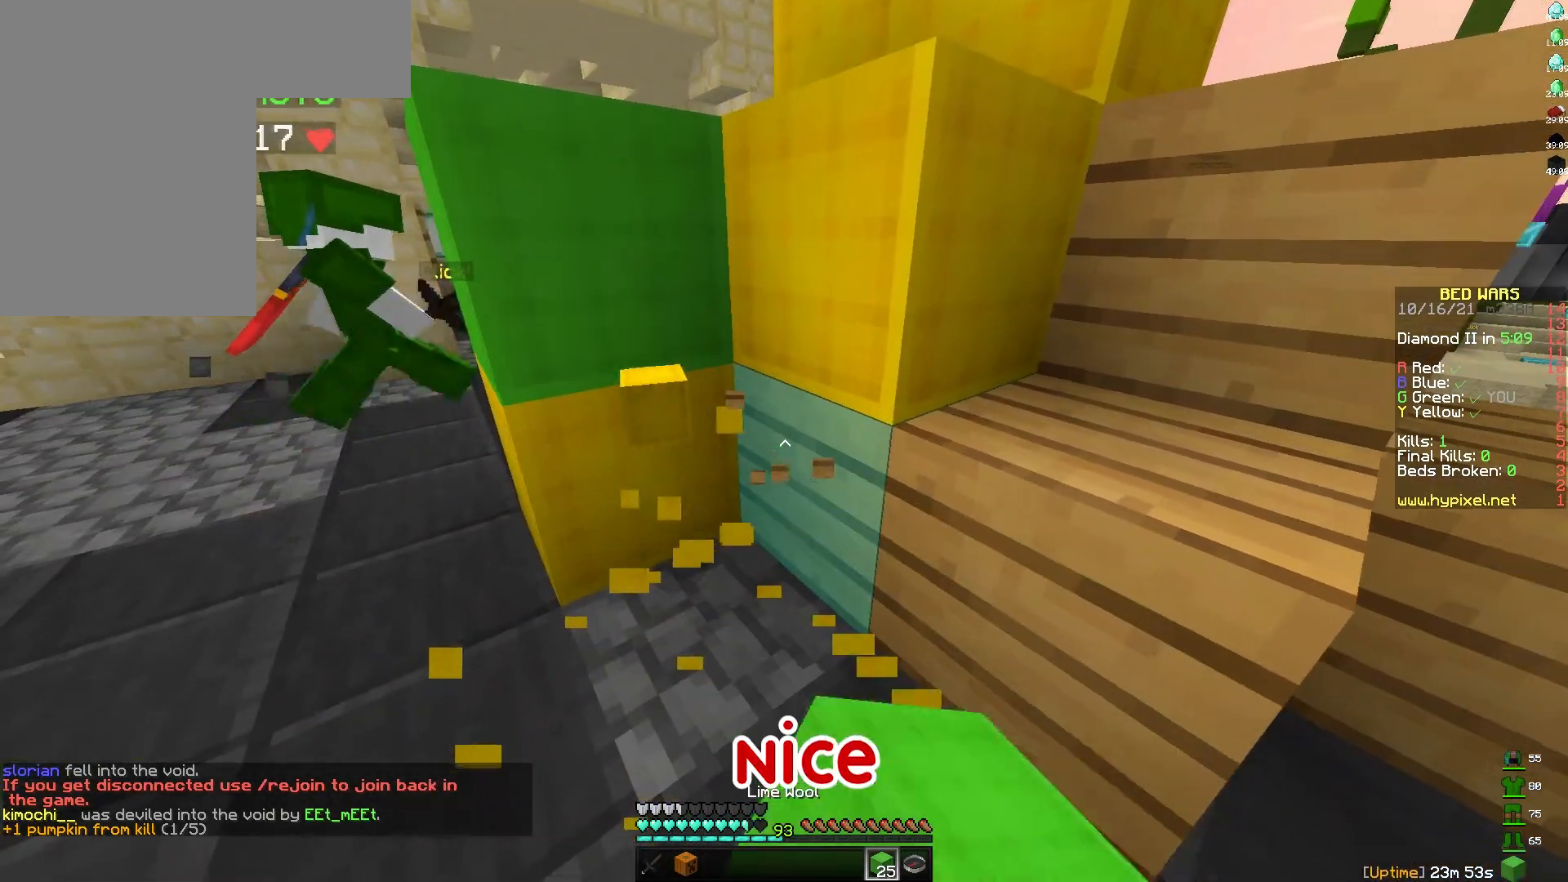
{"keys": [], "mouse": ["left"], "events": [[17, "w", "down"], [133, "d", "down"], [300, "d", "up"], [317, "w", "up"]]}
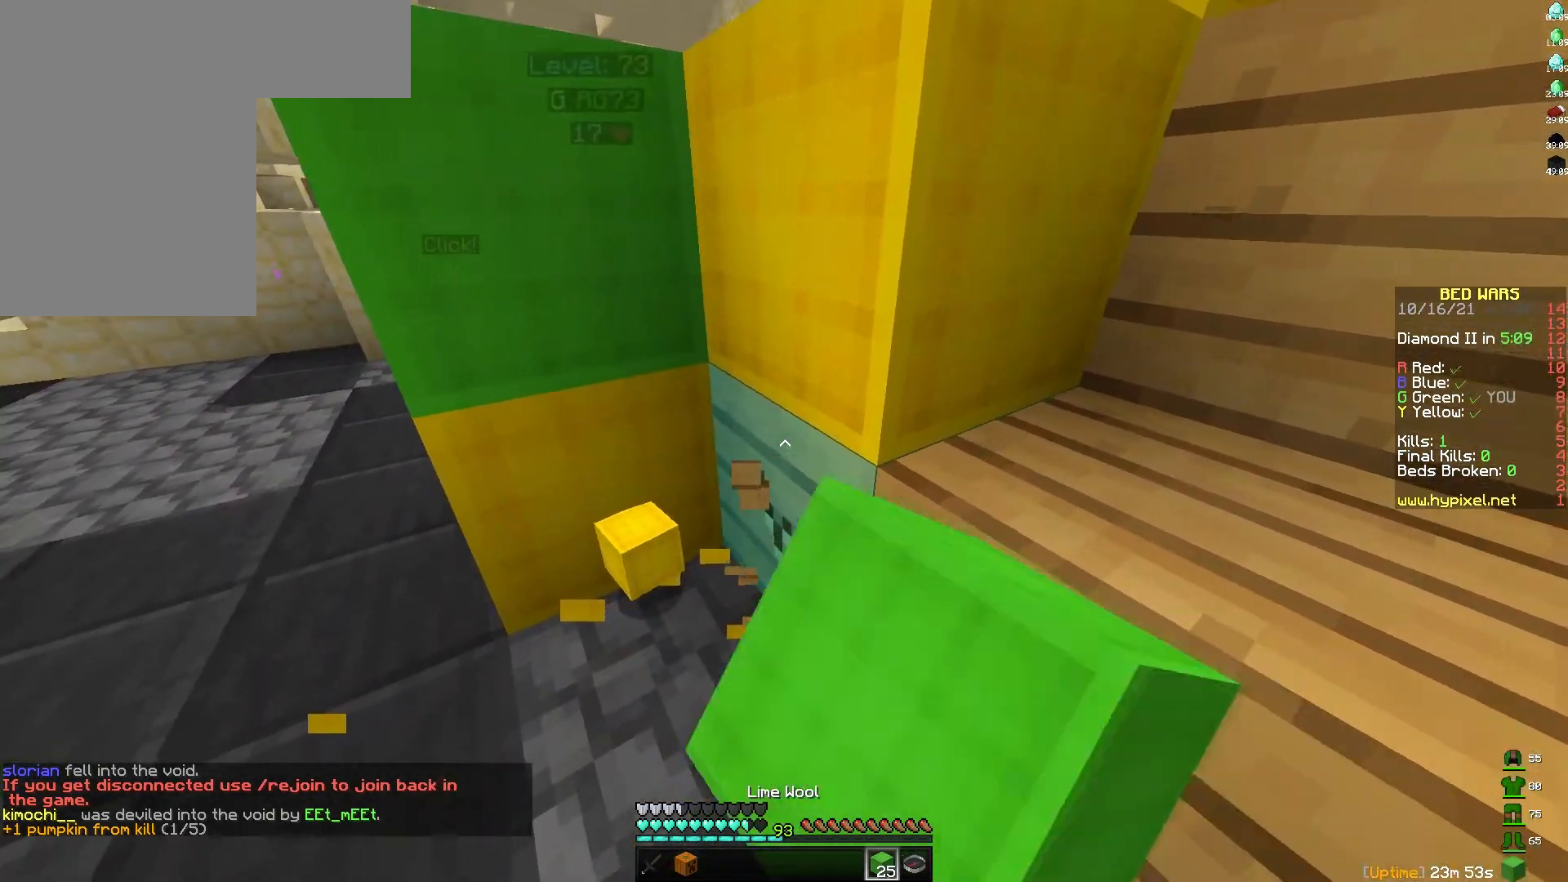
{"keys": [], "mouse": ["left"], "events": []}
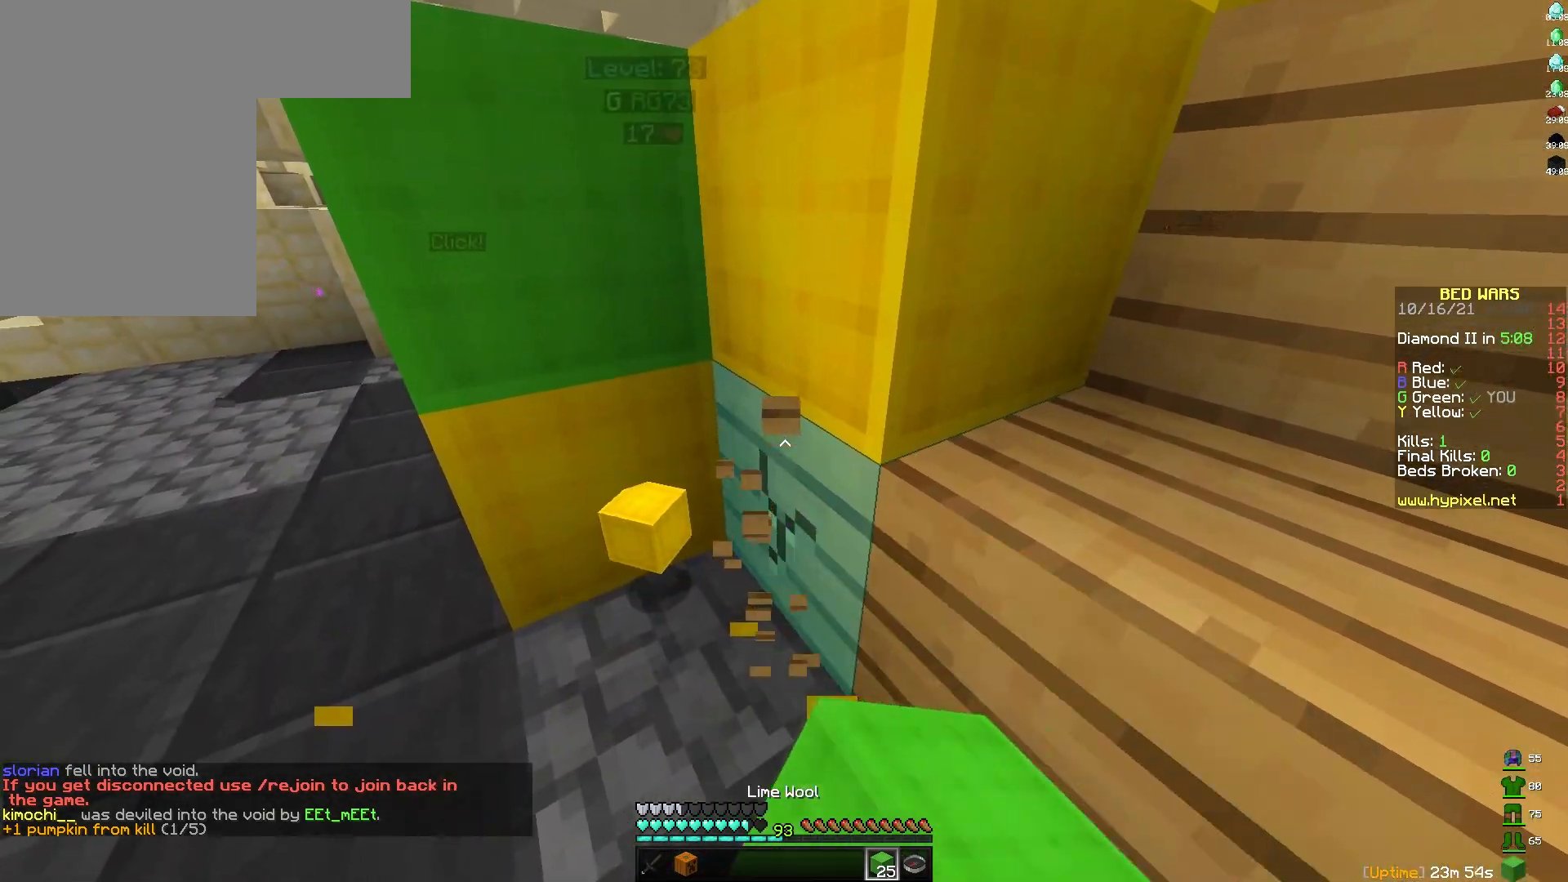
{"keys": ["d"], "mouse": ["left"], "events": [[150, "s", "down"], [400, "s", "up"], [467, "d", "down"]]}
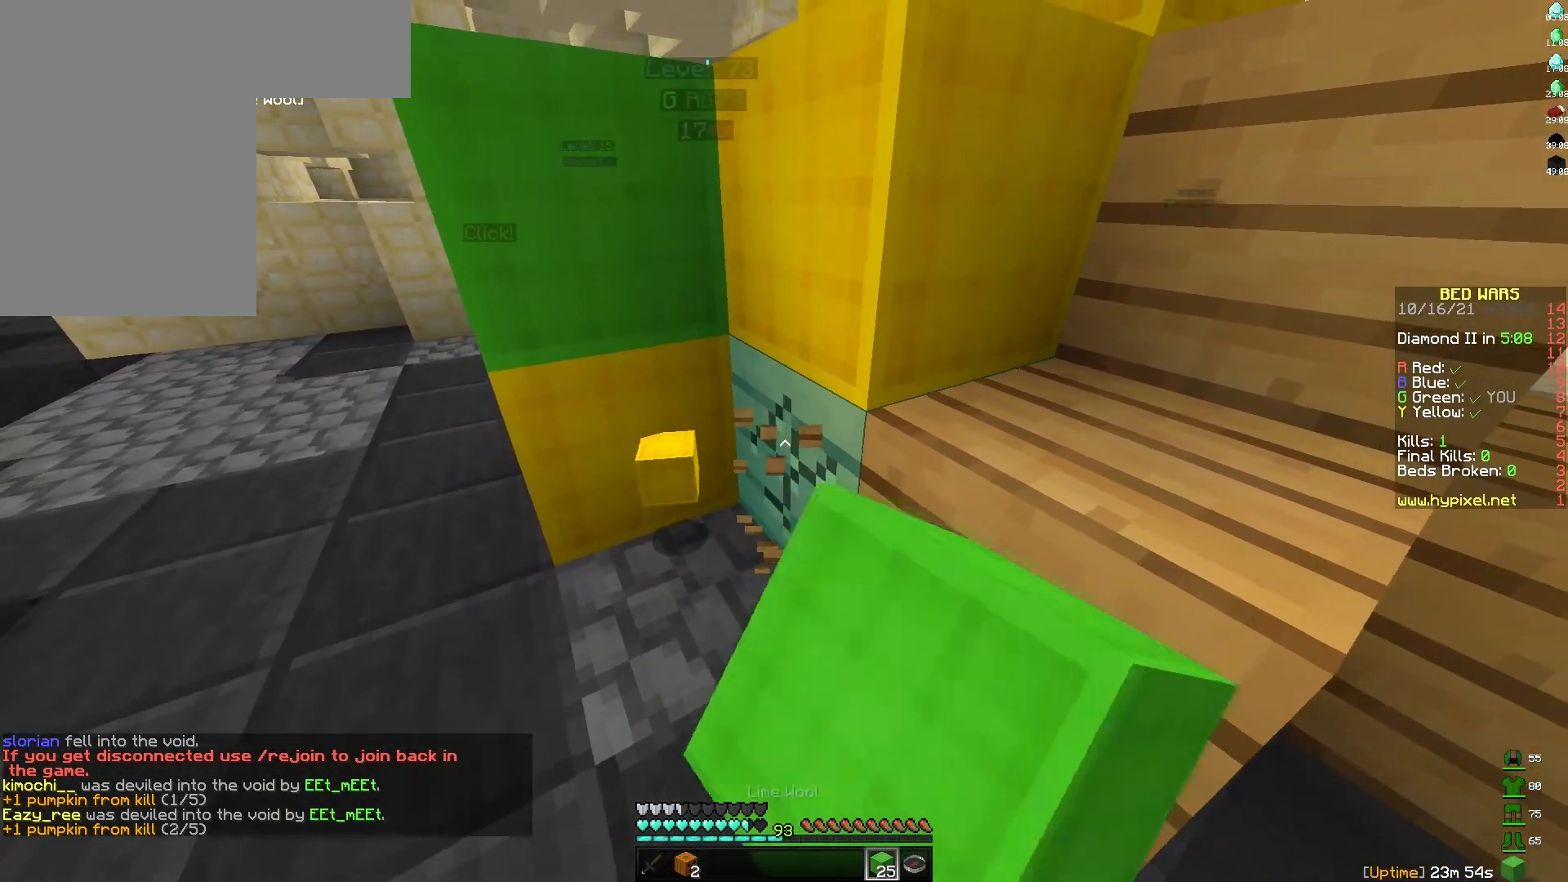
{"keys": [], "mouse": ["left"], "events": [[17, "d", "up"], [217, "d", "down"], [367, "d", "up"]]}
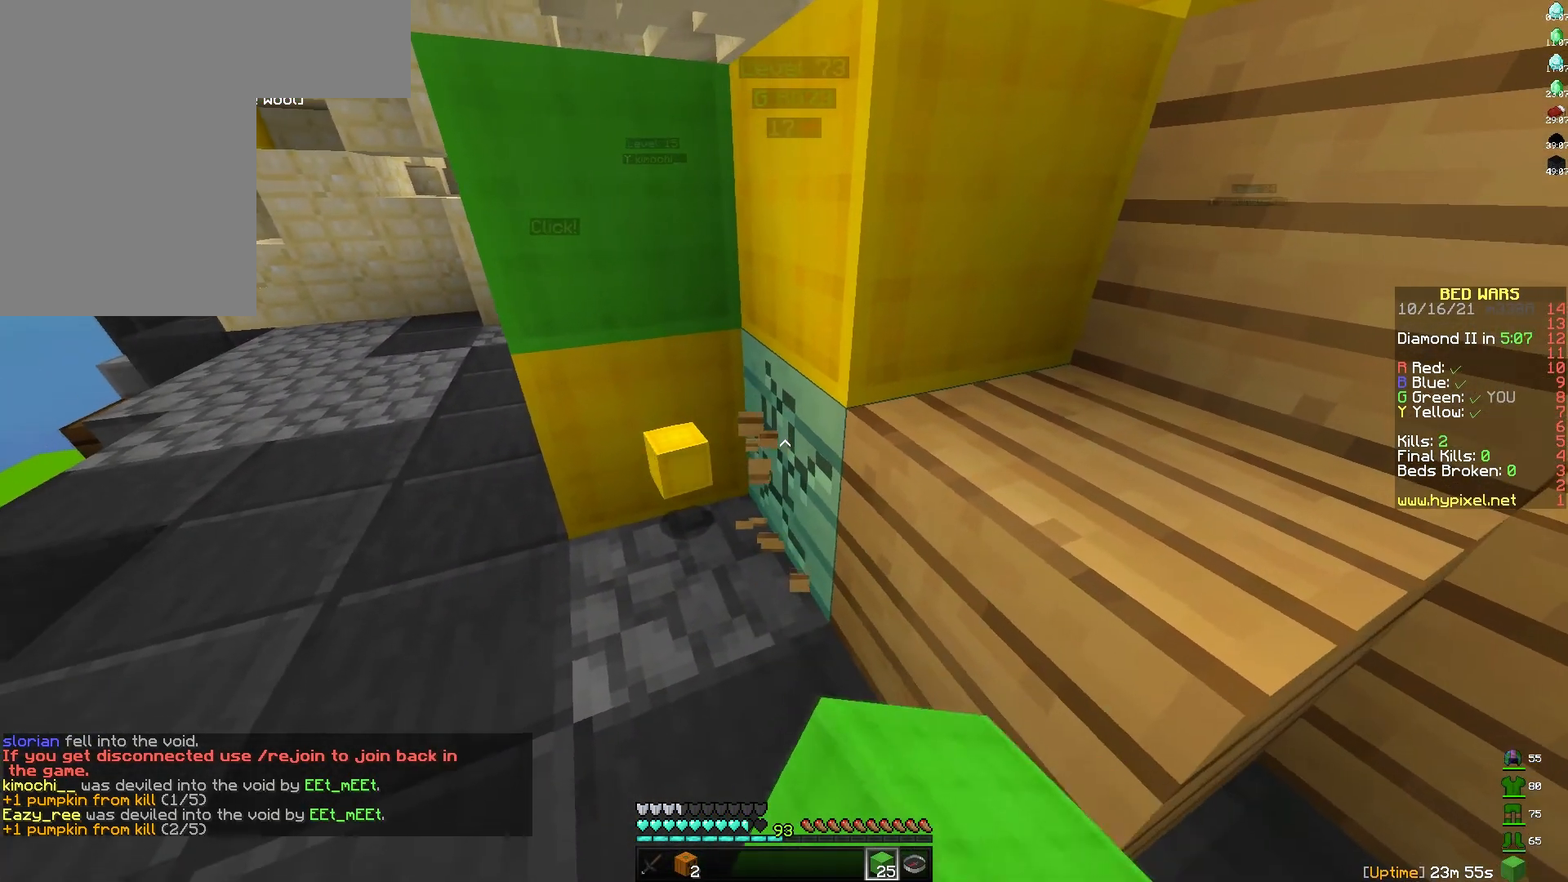
{"keys": ["a", "w"], "mouse": ["left"], "events": [[17, "d", "down"], [83, "d", "up"], [300, "w", "down"], [317, "a", "down"]]}
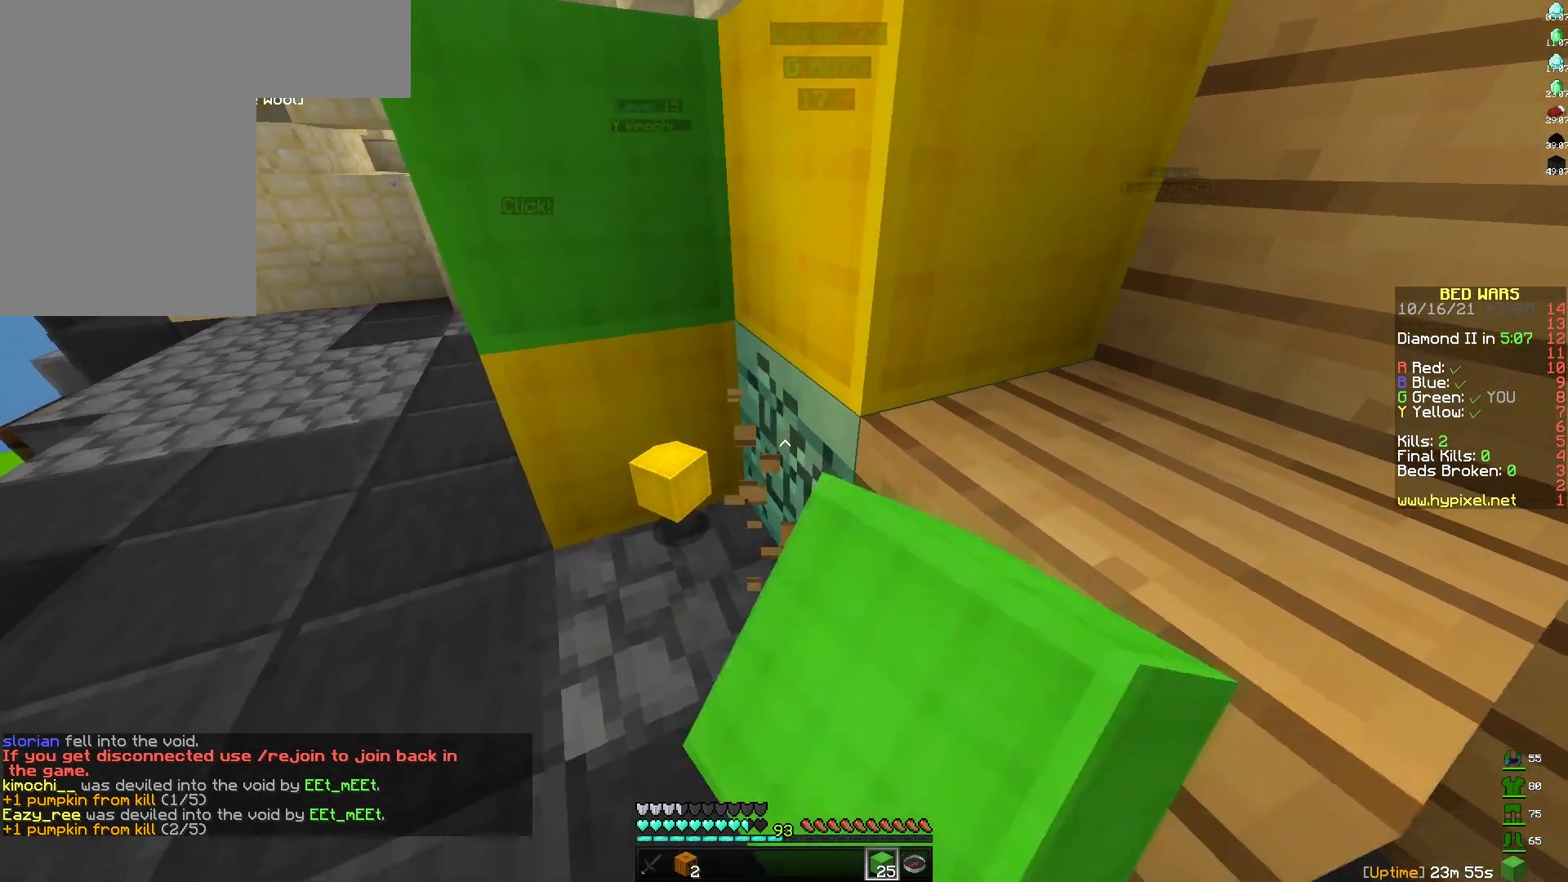
{"keys": ["a"], "mouse": ["left"], "events": [[117, "w", "up"]]}
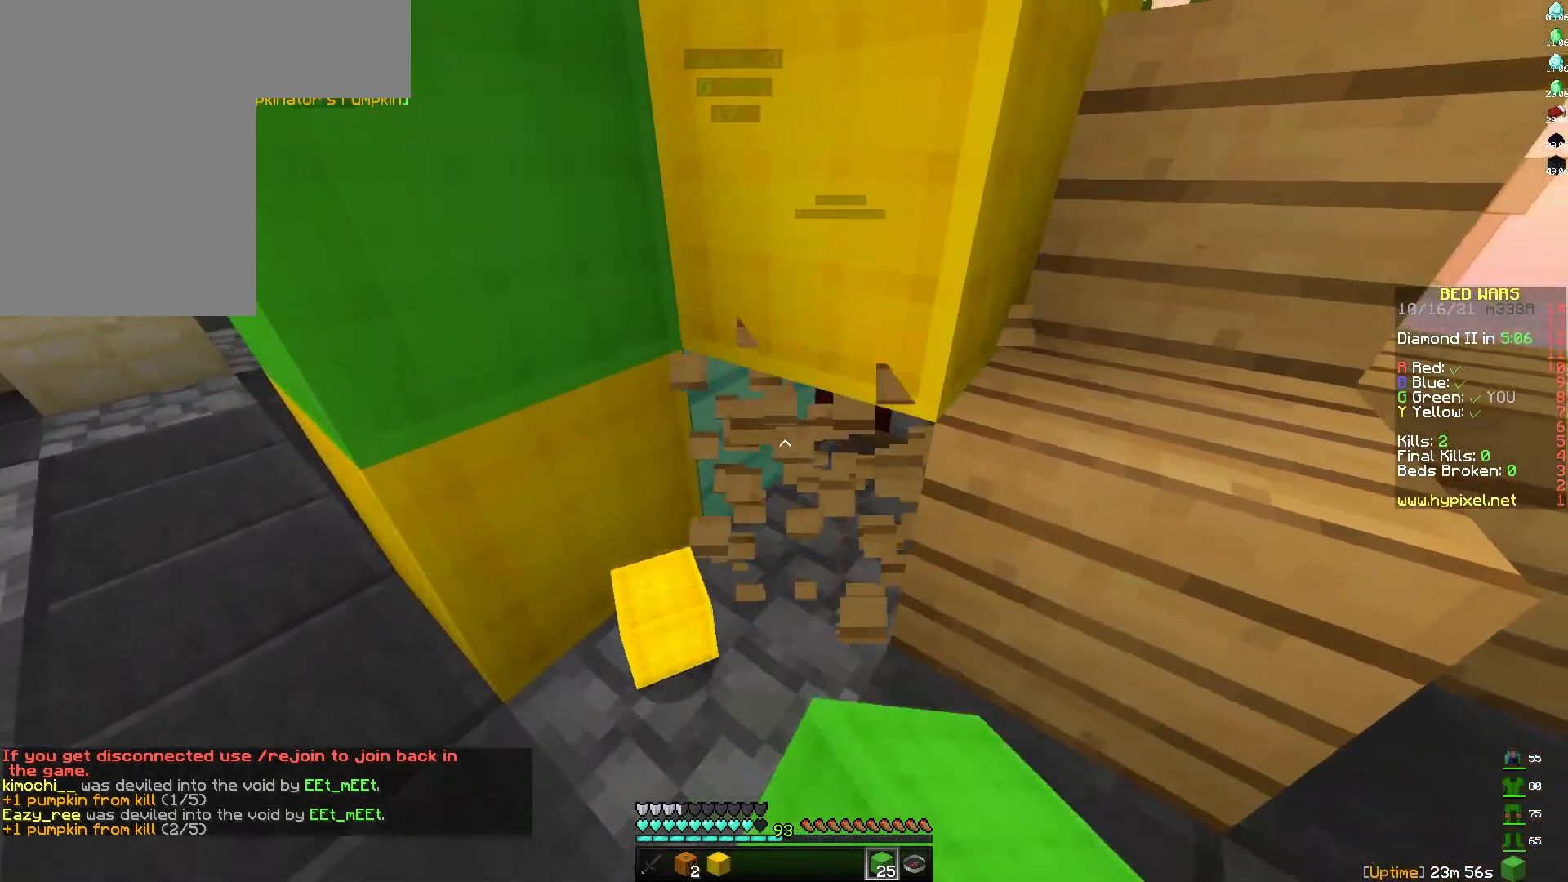
{"keys": [], "mouse": ["left"]}
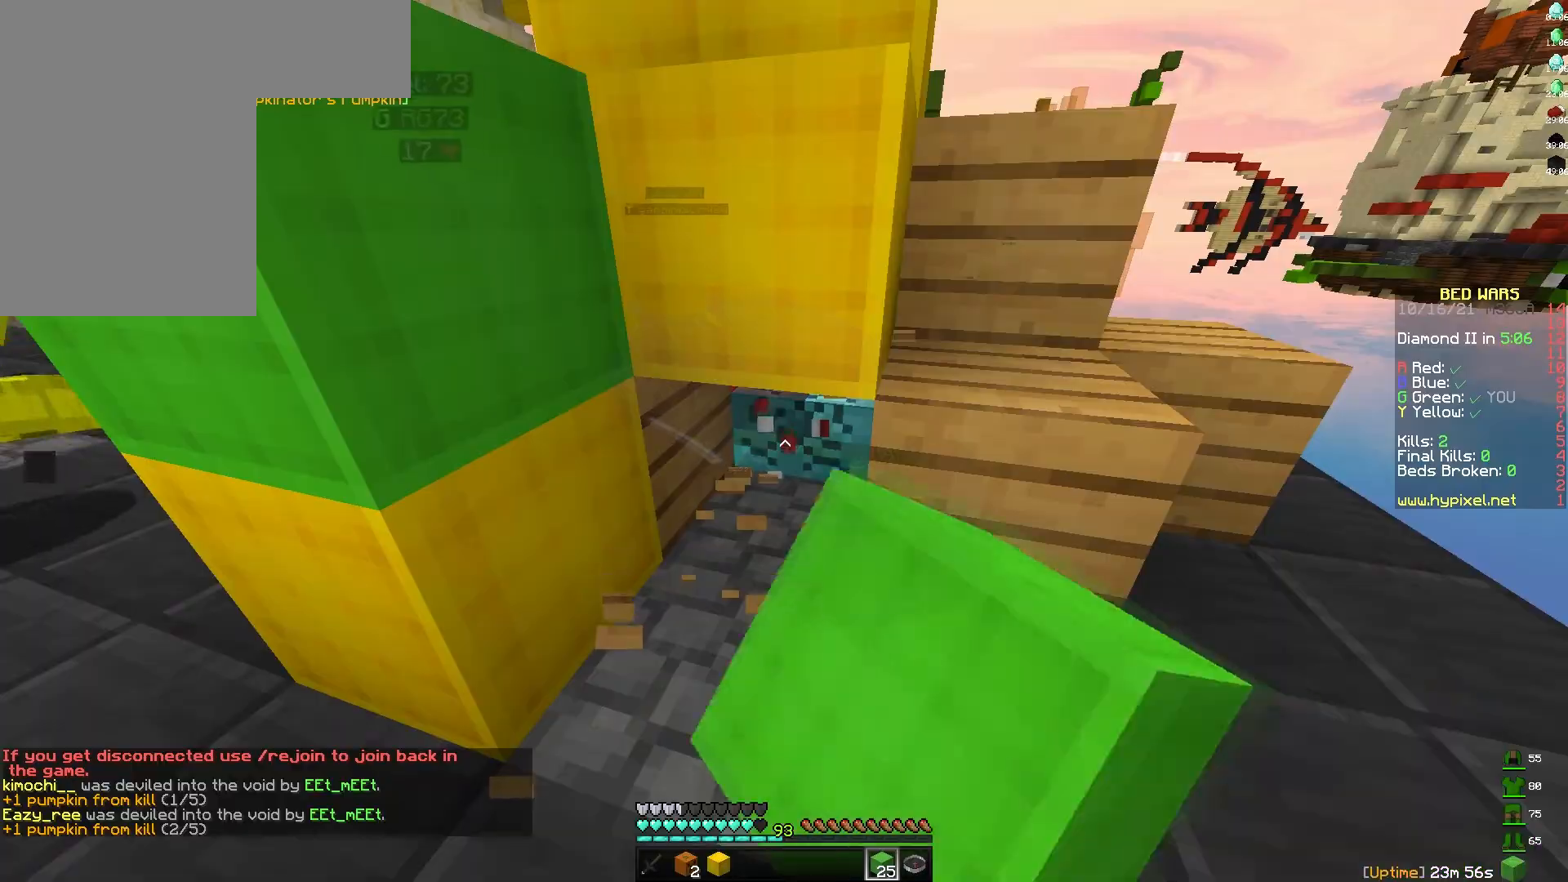
{"keys": ["w"], "mouse": ["left"], "events": [[300, "w", "down"], [317, "mouse_left", "up"], [483, "mouse_left", "down"]]}
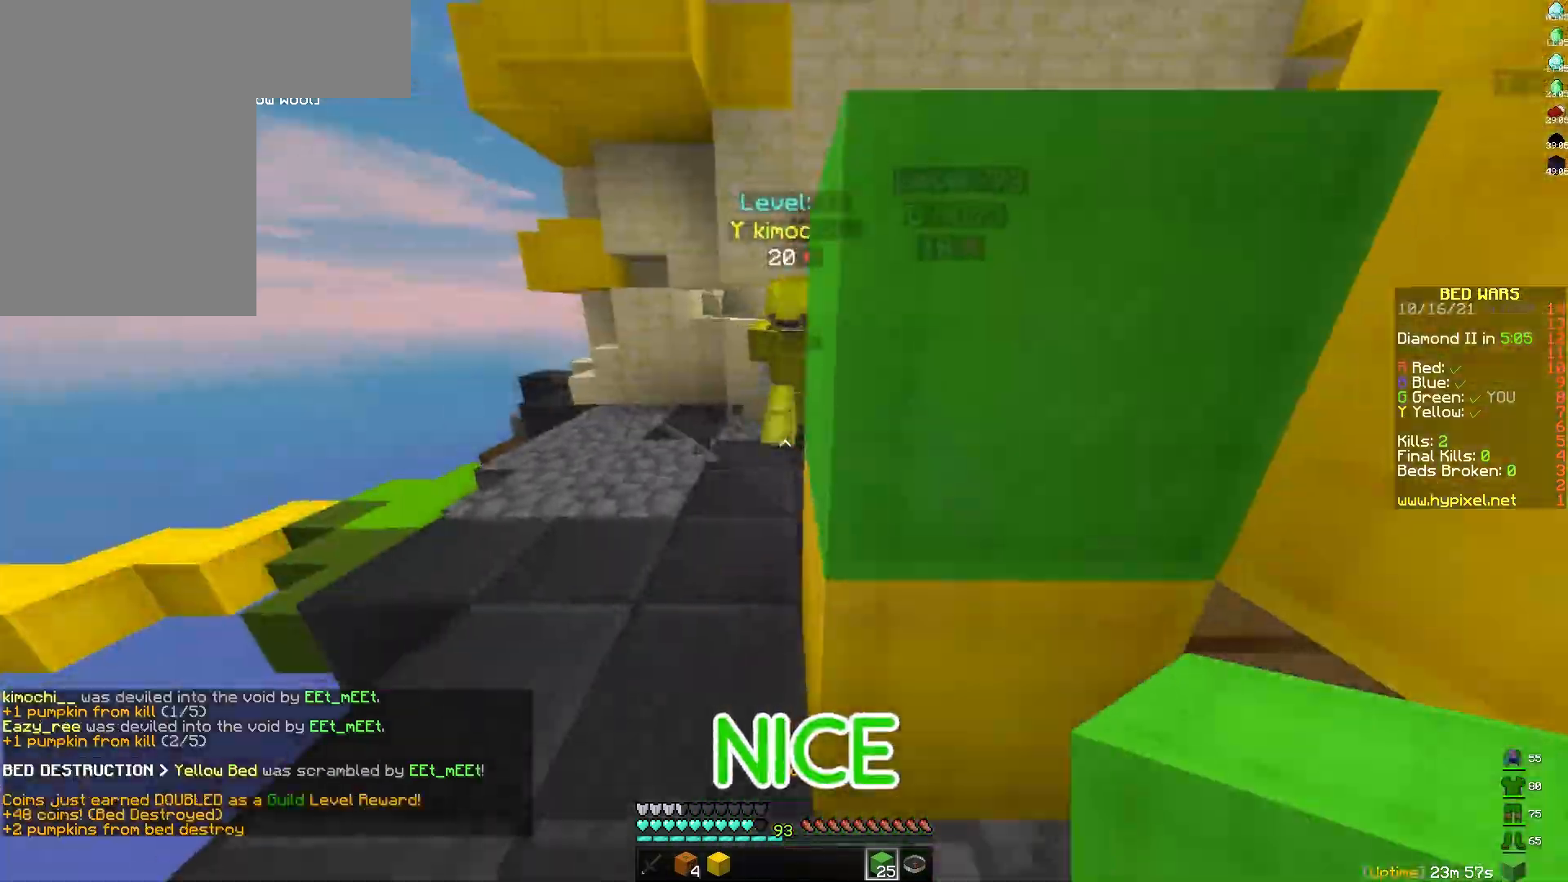
{"keys": ["w"], "mouse": [], "events": [[50, "mouse_left", "up"], [117, "mouse_left", "down"], [183, "mouse_left", "up"], [250, "mouse_left", "down"], [317, "mouse_left", "up"], [417, "mouse_left", "down"], [483, "mouse_left", "up"]]}
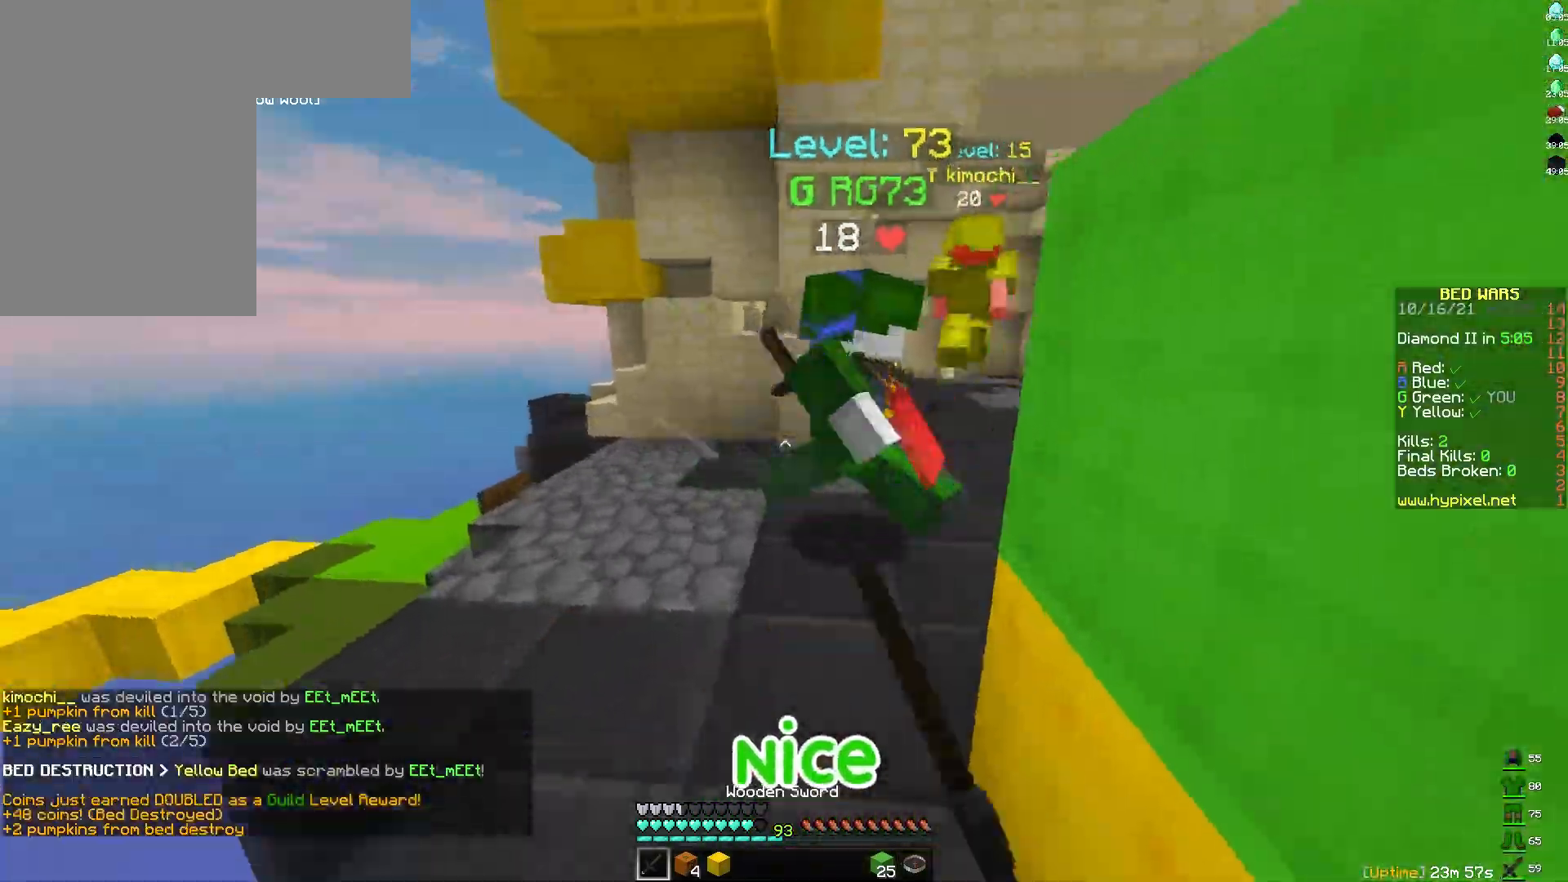
{"keys": ["d", "w"], "mouse": [], "events": [[67, "space", "down"], [200, "space", "up"], [233, "d", "down"]]}
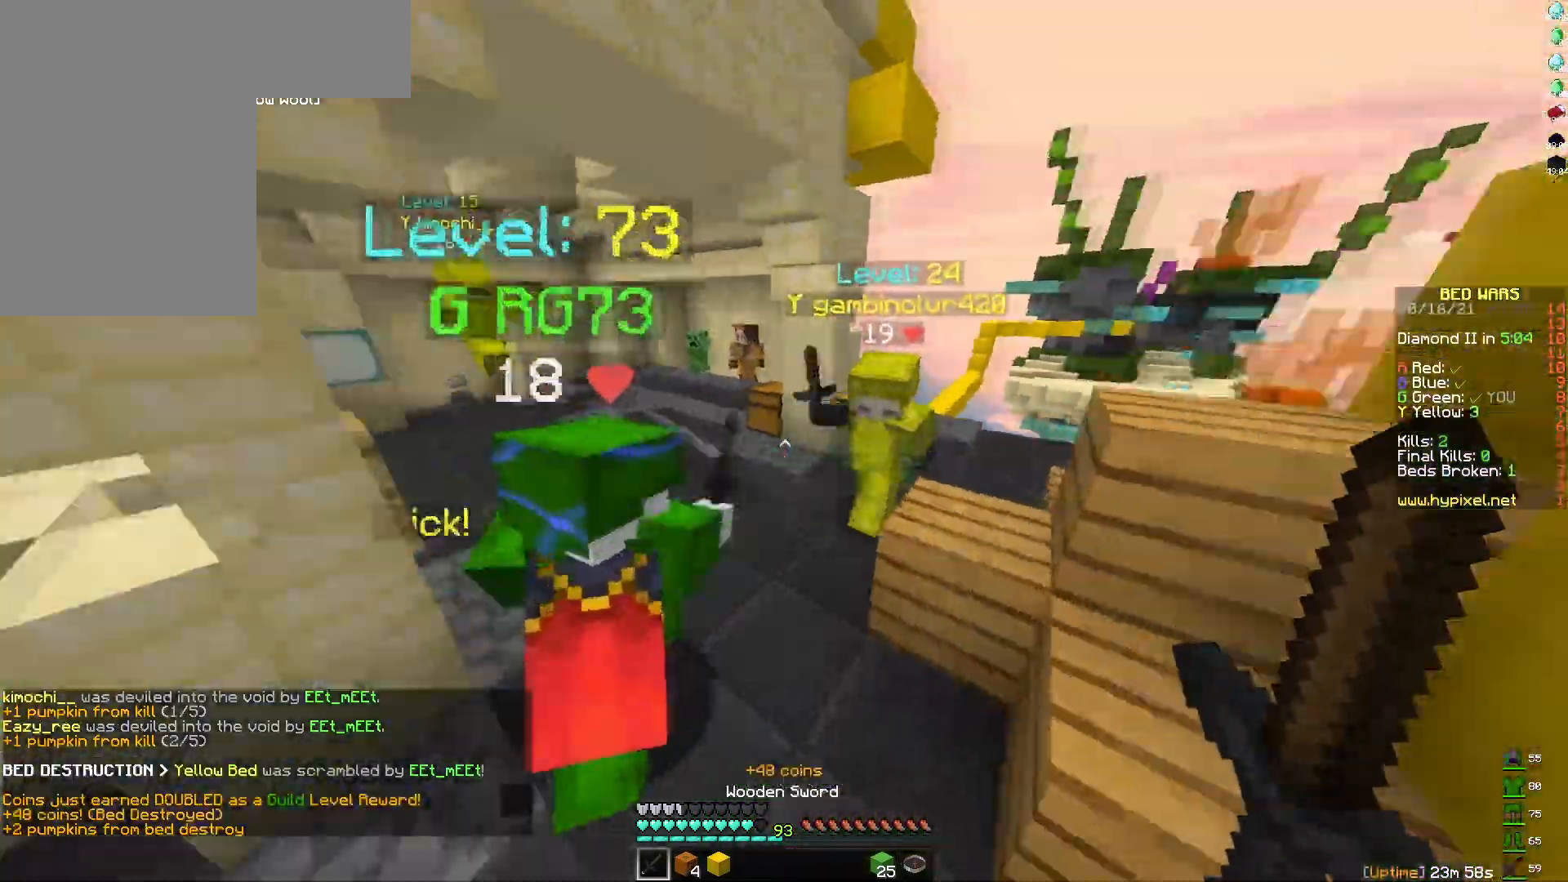
{"keys": ["a", "d", "s", "space"], "mouse": [], "events": [[50, "mouse_left", "down"], [117, "mouse_left", "up"], [167, "mouse_left", "down"], [167, "mouse_right", "down"], [217, "mouse_right", "up"], [233, "mouse_left", "up"], [267, "mouse_left", "down"], [283, "mouse_right", "down"], [333, "w", "up"], [350, "mouse_right", "up"], [367, "mouse_left", "up"], [417, "mouse_left", "down"], [417, "mouse_right", "down"], [433, "a", "down"], [467, "s", "down"], [483, "mouse_left", "up"], [483, "mouse_right", "up"], [483, "space", "down"]]}
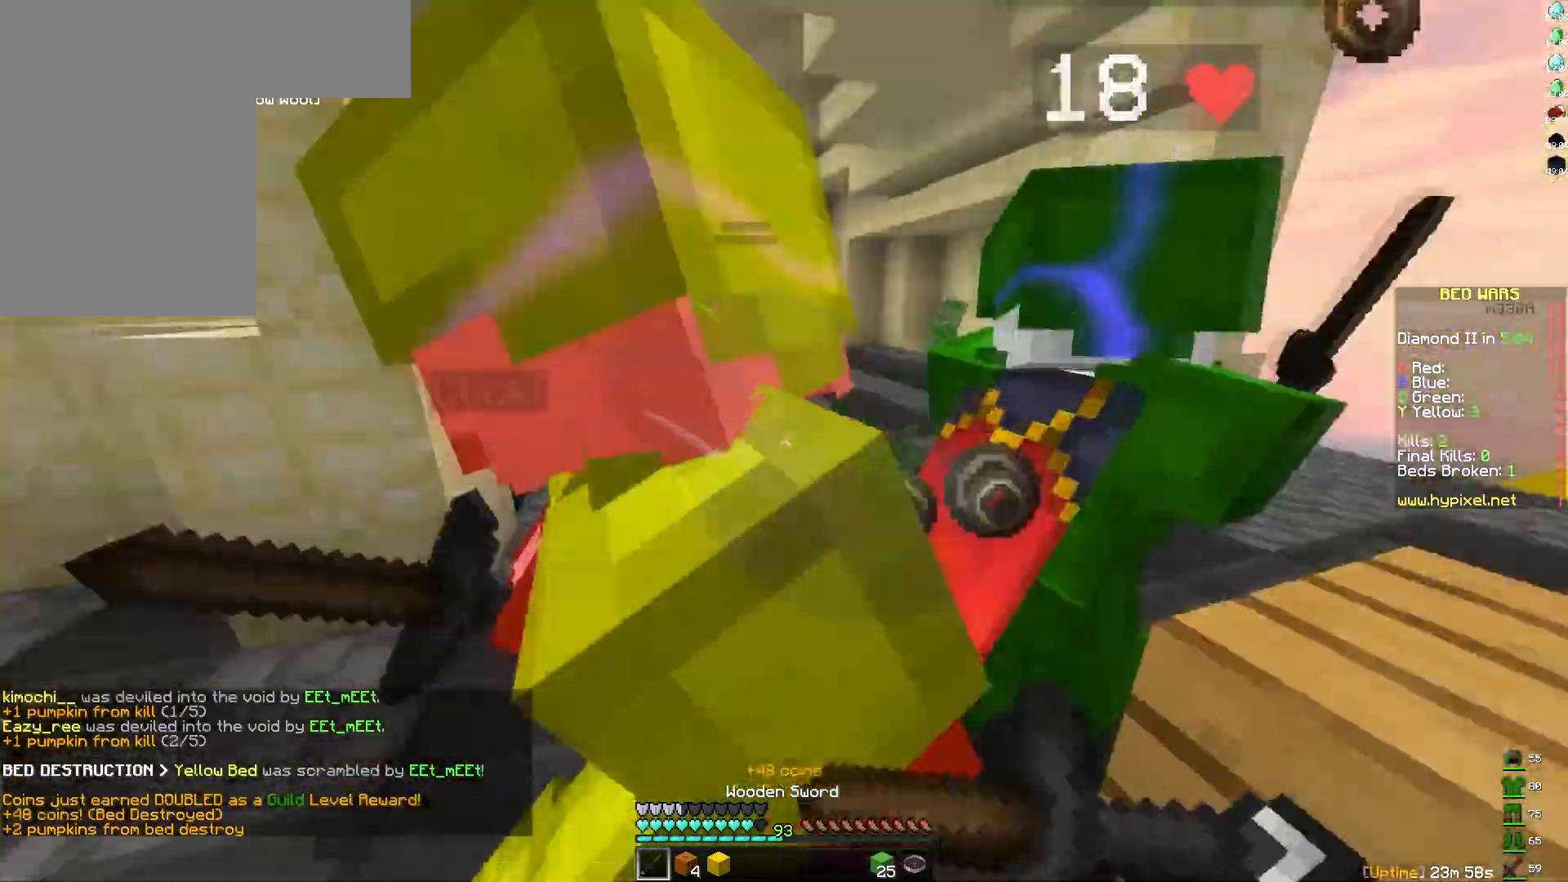
{"keys": ["w"], "mouse": [], "events": [[33, "mouse_right", "down"], [50, "d", "up"], [50, "mouse_left", "down"], [83, "space", "up"], [117, "mouse_left", "up"], [117, "mouse_right", "up"], [150, "a", "up"], [183, "d", "down"], [183, "mouse_left", "down"], [183, "mouse_right", "down"], [183, "s", "up"], [250, "mouse_right", "up"], [267, "mouse_left", "up"], [267, "w", "down"], [283, "d", "up"], [300, "mouse_left", "down"], [317, "mouse_right", "down"], [367, "mouse_right", "up"], [383, "mouse_left", "up"], [417, "mouse_left", "down"], [417, "mouse_right", "down"], [500, "mouse_left", "up"], [500, "mouse_right", "up"]]}
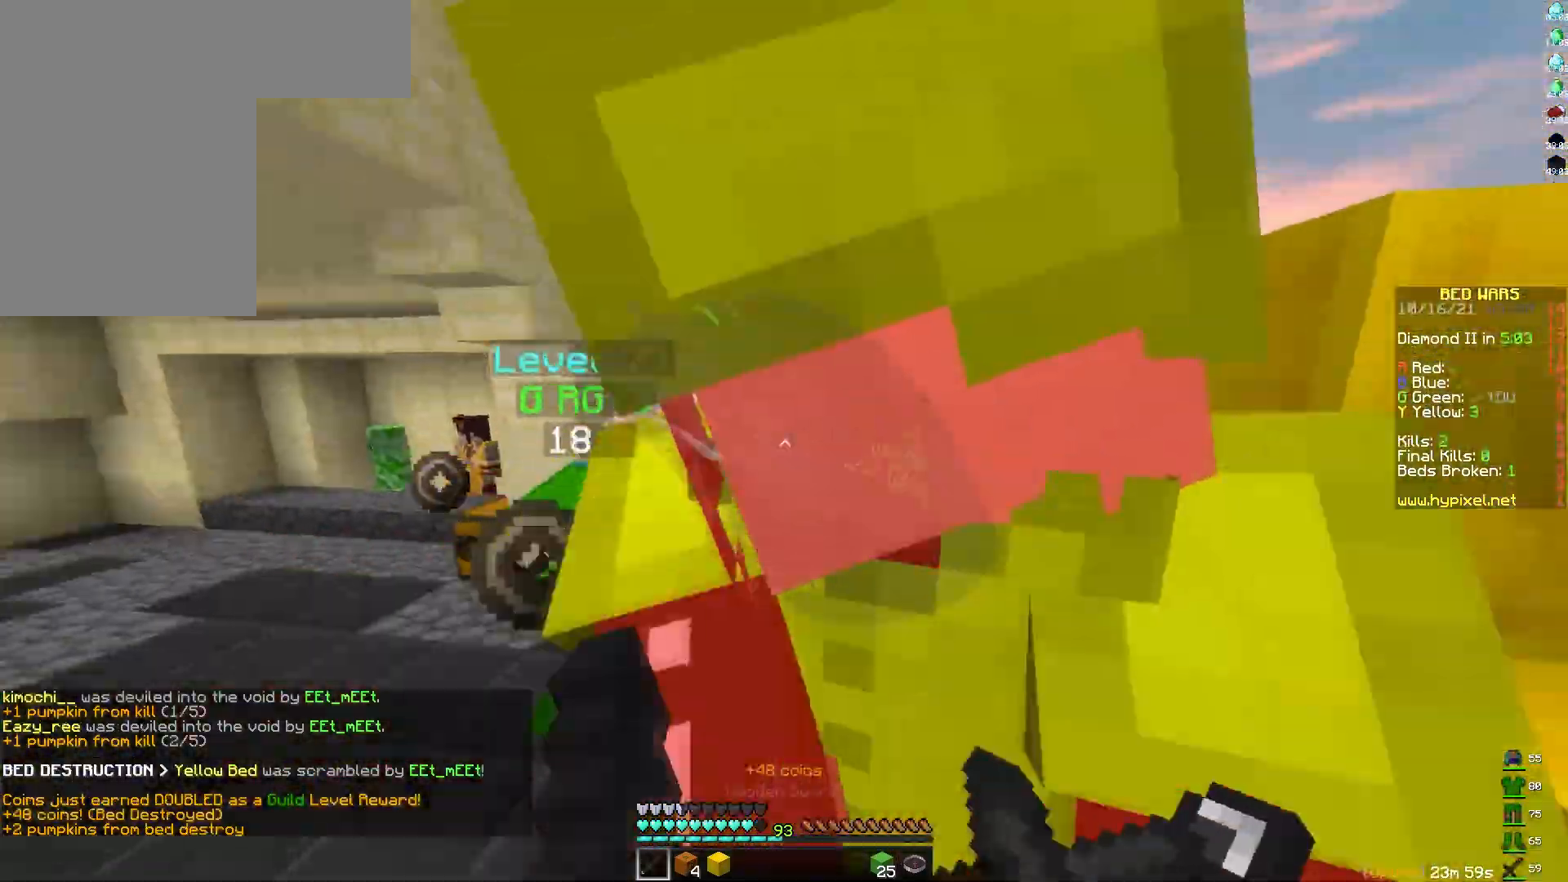
{"keys": ["w"], "mouse": ["left", "right"], "events": [[50, "mouse_left", "down"], [50, "mouse_right", "down"], [83, "space", "down"], [117, "mouse_right", "up"], [133, "d", "down"], [133, "mouse_left", "up"], [183, "mouse_left", "down"], [183, "w", "up"], [200, "mouse_right", "down"], [200, "space", "up"], [267, "mouse_right", "up"], [283, "mouse_left", "up"], [300, "mouse_left", "down"], [317, "mouse_right", "down"], [333, "w", "down"], [367, "mouse_right", "up"], [417, "mouse_left", "up"], [450, "d", "up"], [450, "mouse_left", "down"], [450, "mouse_right", "down"]]}
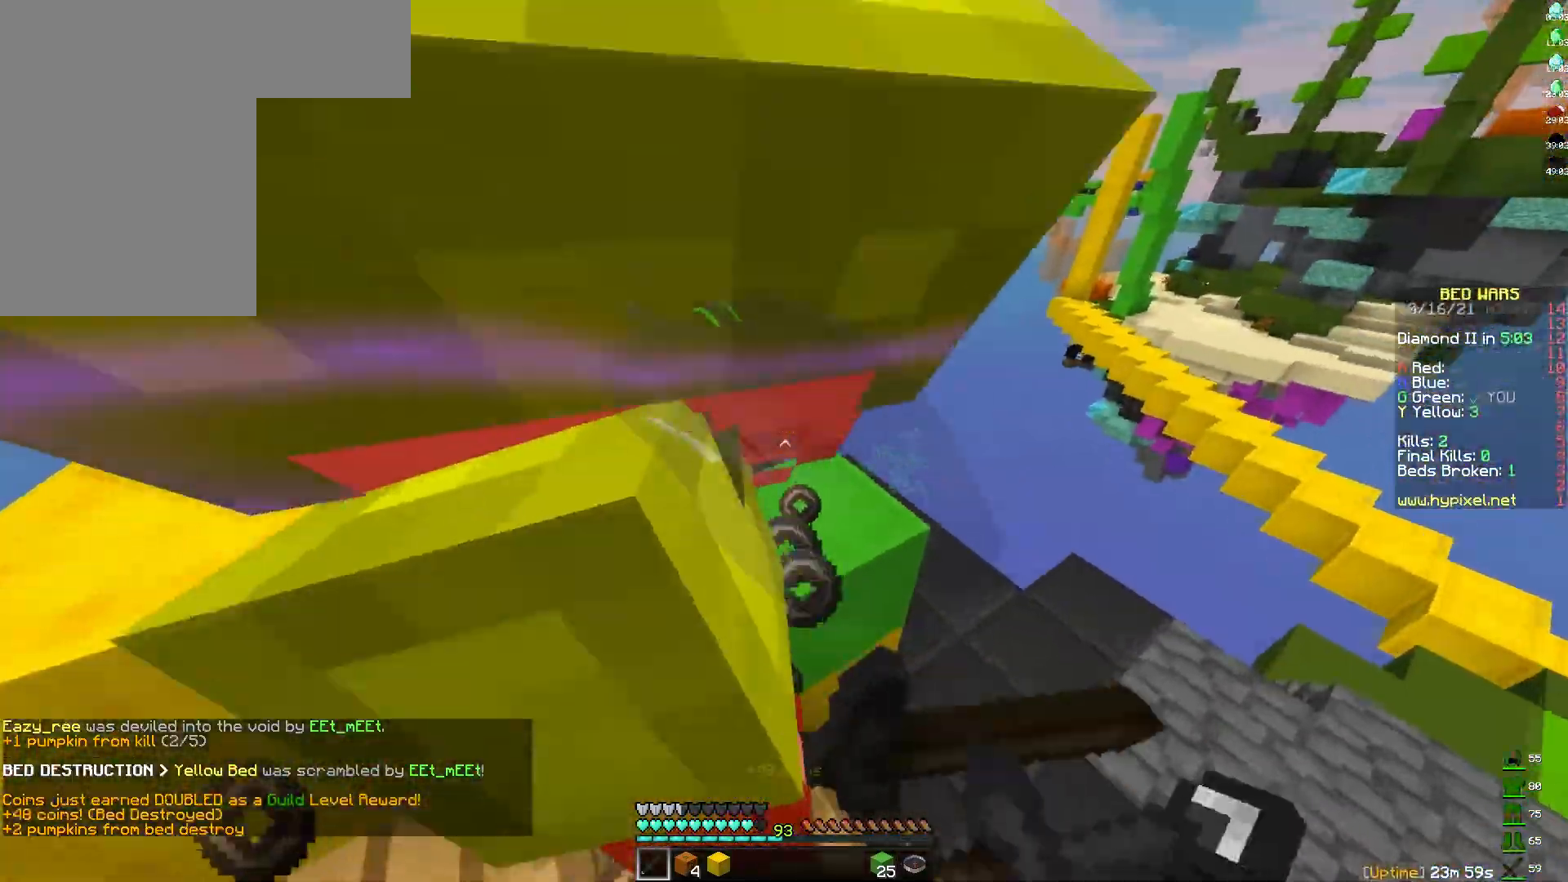
{"keys": ["w"], "mouse": ["left", "right"], "events": [[33, "mouse_left", "up"], [33, "mouse_right", "up"], [83, "mouse_left", "down"], [83, "mouse_right", "down"], [150, "mouse_right", "up"], [167, "mouse_left", "up"], [217, "mouse_left", "down"], [233, "d", "down"], [233, "mouse_right", "down"], [300, "mouse_left", "up"], [300, "mouse_right", "up"], [350, "mouse_right", "down"], [367, "mouse_left", "down"], [383, "d", "up"], [433, "mouse_left", "up"], [433, "mouse_right", "up"], [483, "mouse_left", "down"], [500, "mouse_right", "down"]]}
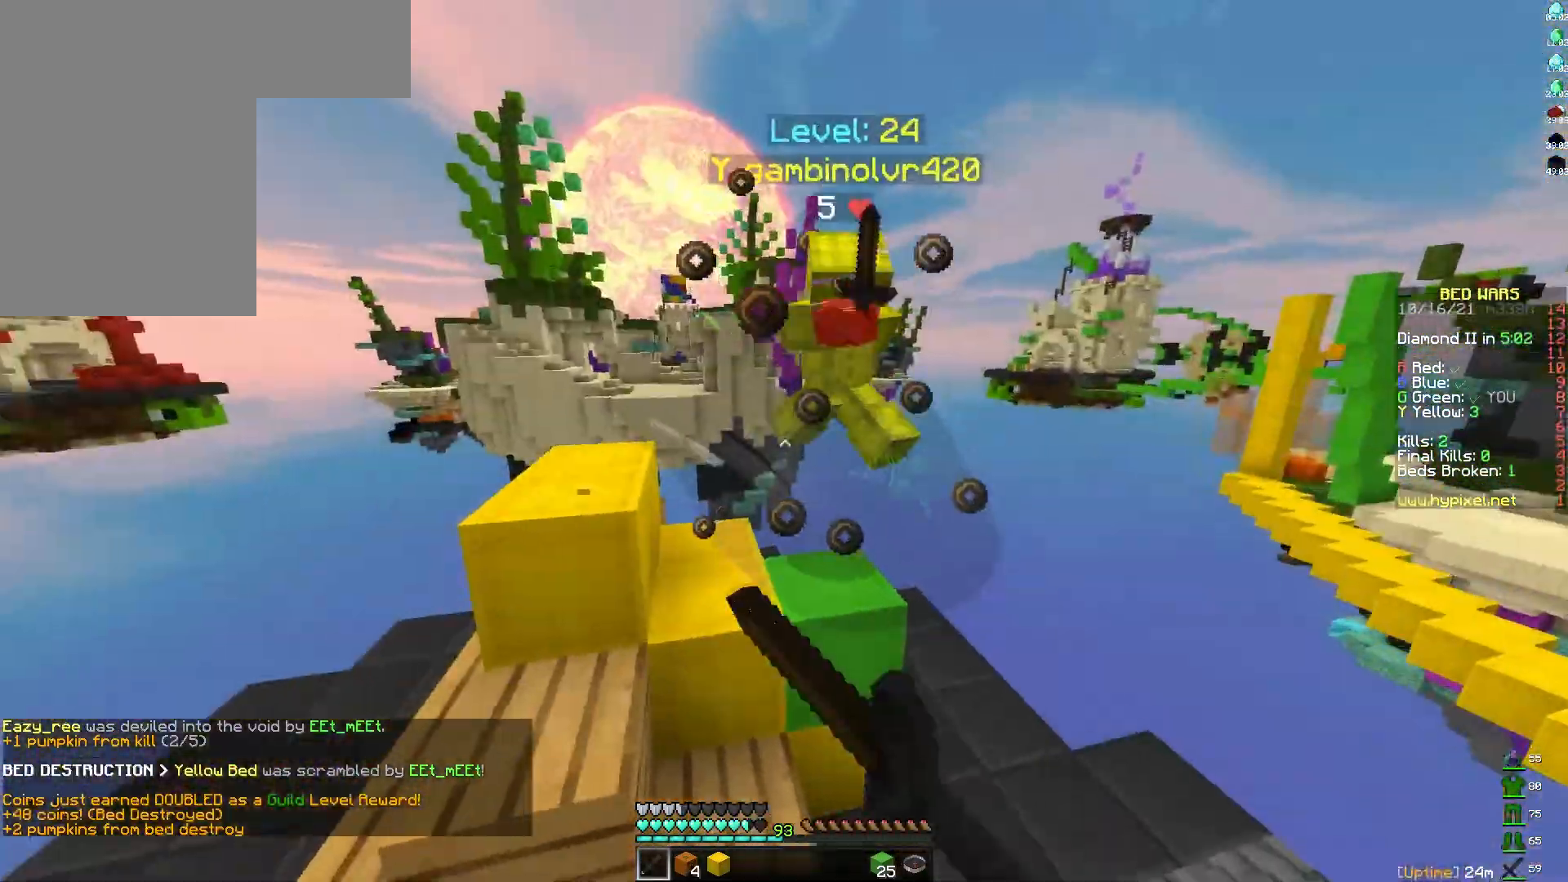
{"keys": ["d", "w"], "mouse": [], "events": [[33, "mouse_right", "up"], [67, "mouse_left", "up"], [133, "mouse_left", "down"], [200, "mouse_left", "up"], [283, "mouse_left", "down"], [350, "mouse_left", "up"], [367, "d", "down"]]}
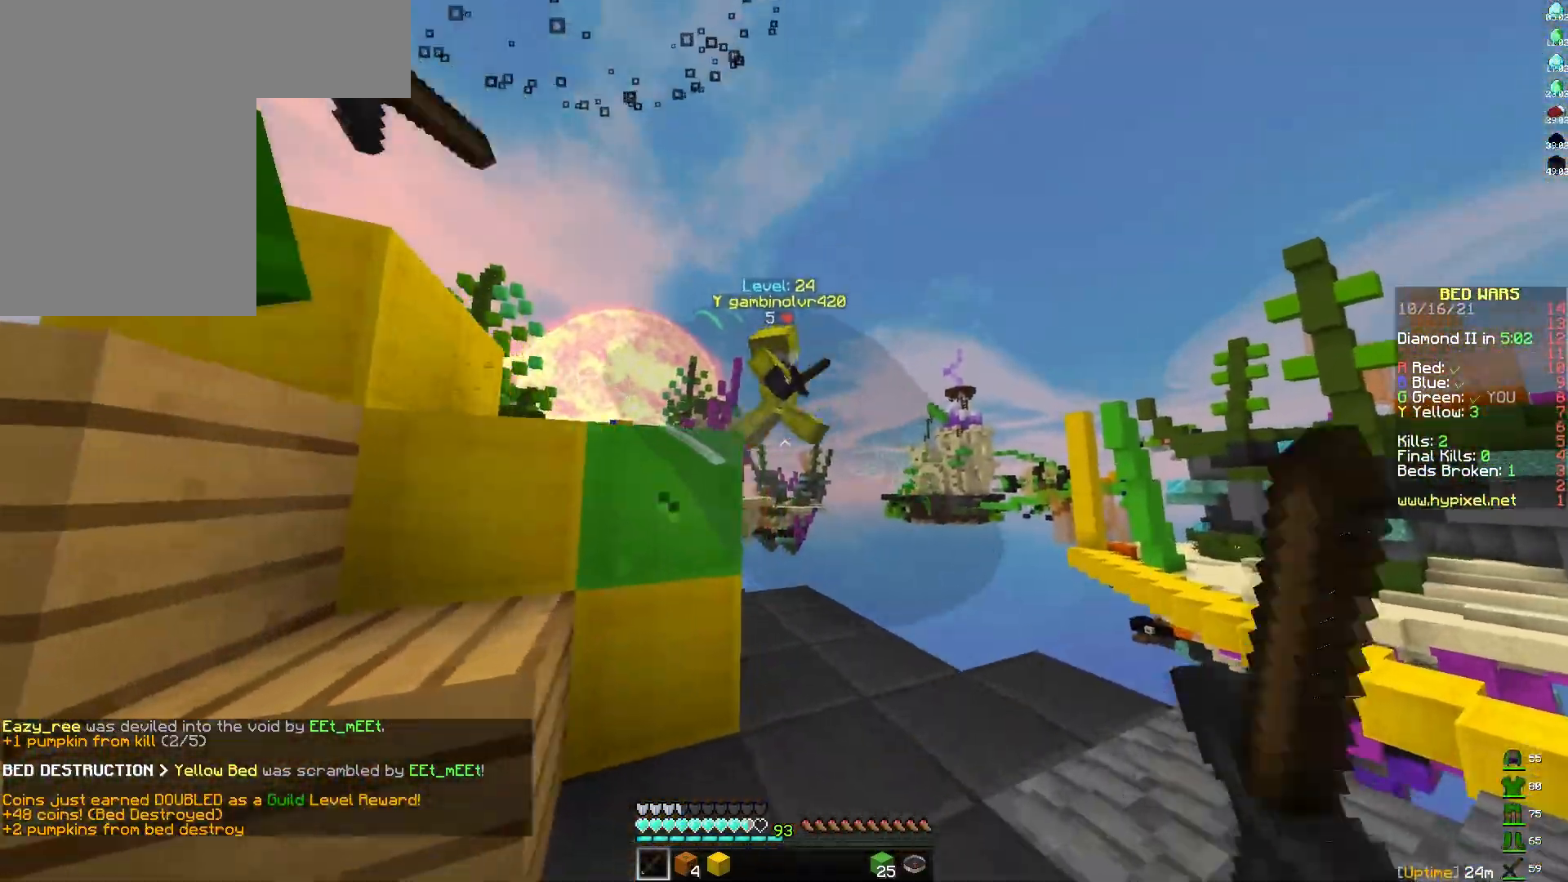
{"keys": ["w"], "mouse": [], "events": [[17, "d", "up"], [100, "space", "down"], [233, "space", "up"], [367, "d", "down"], [467, "d", "up"]]}